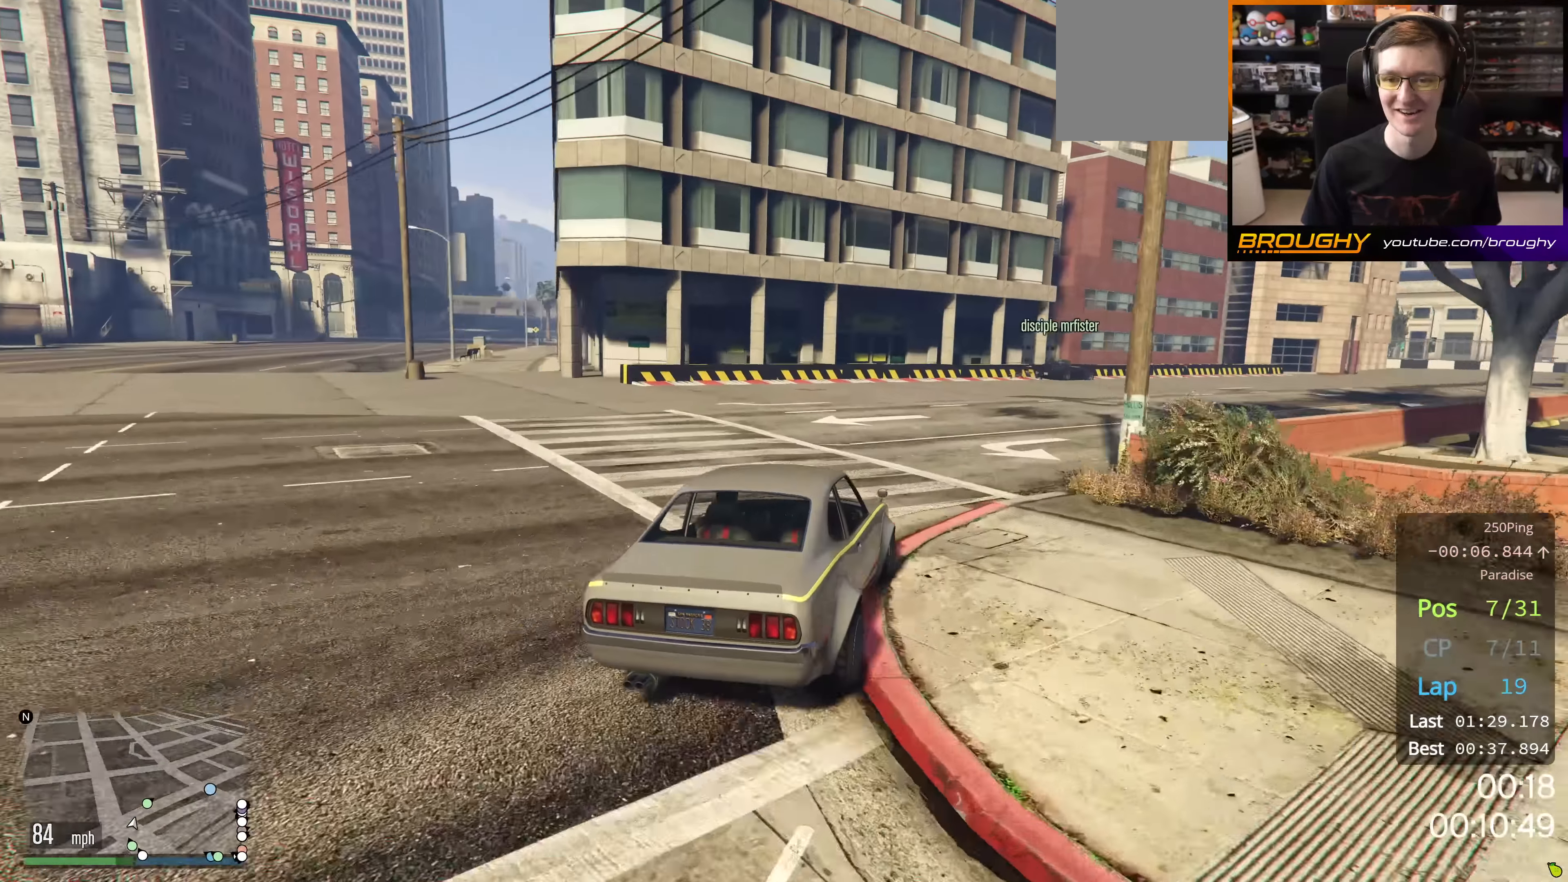
Gameplay with a controller (Xbox layout); each line is a JSON object with the inputs held at the frame after it. "events" lists button and stick changes between this image and that frame as [ms after this image, input, new state], when the widget could be followed in between.
{"buttons": ["R2"], "left_stick": "right", "right_stick": "center", "events": [[33, "R2", "down"], [33, "left_stick", "center"], [167, "left_stick", "right"], [384, "left_stick", "center"], [484, "left_stick", "right"]]}
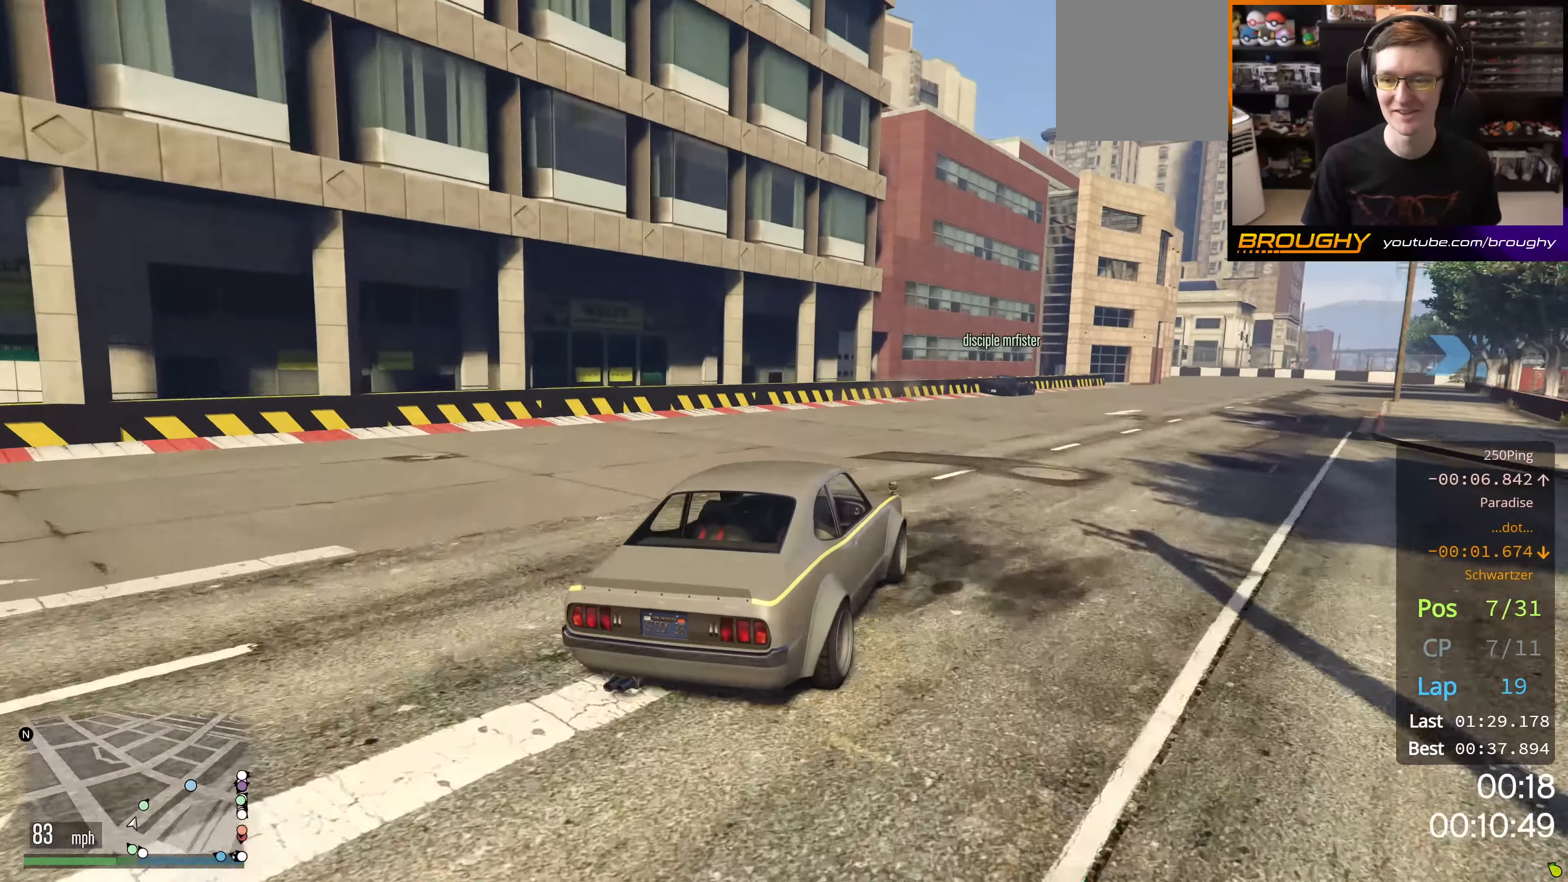
{"buttons": ["R2"], "left_stick": "right", "right_stick": "center", "events": [[184, "left_stick", "center"], [384, "left_stick", "right"]]}
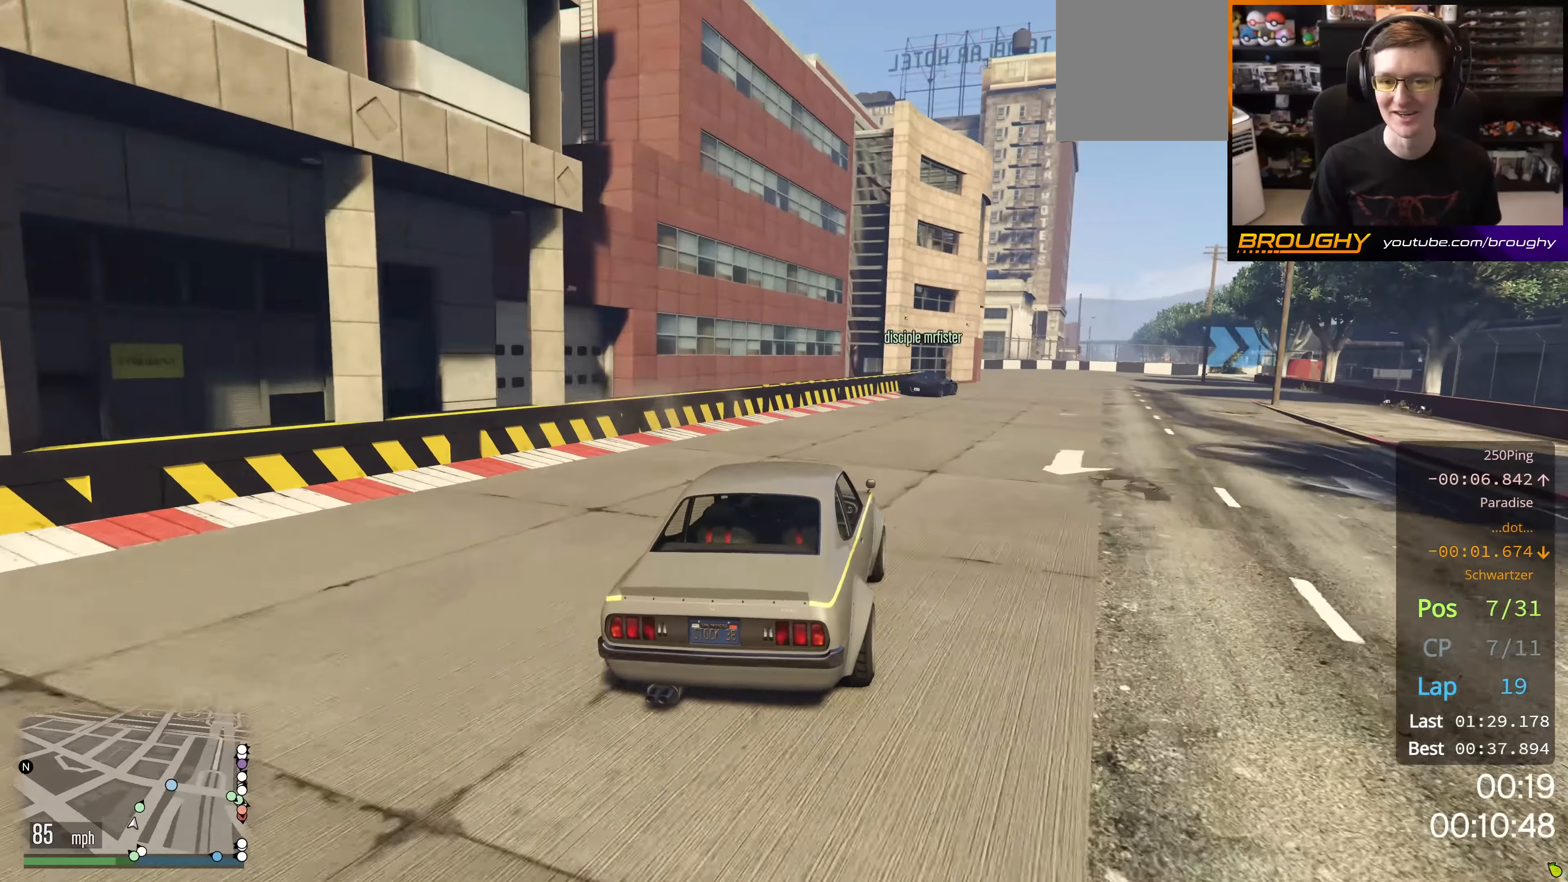
{"buttons": ["R2"], "left_stick": "center", "right_stick": "center", "events": [[117, "left_stick", "center"], [167, "left_stick", "right"], [367, "left_stick", "center"]]}
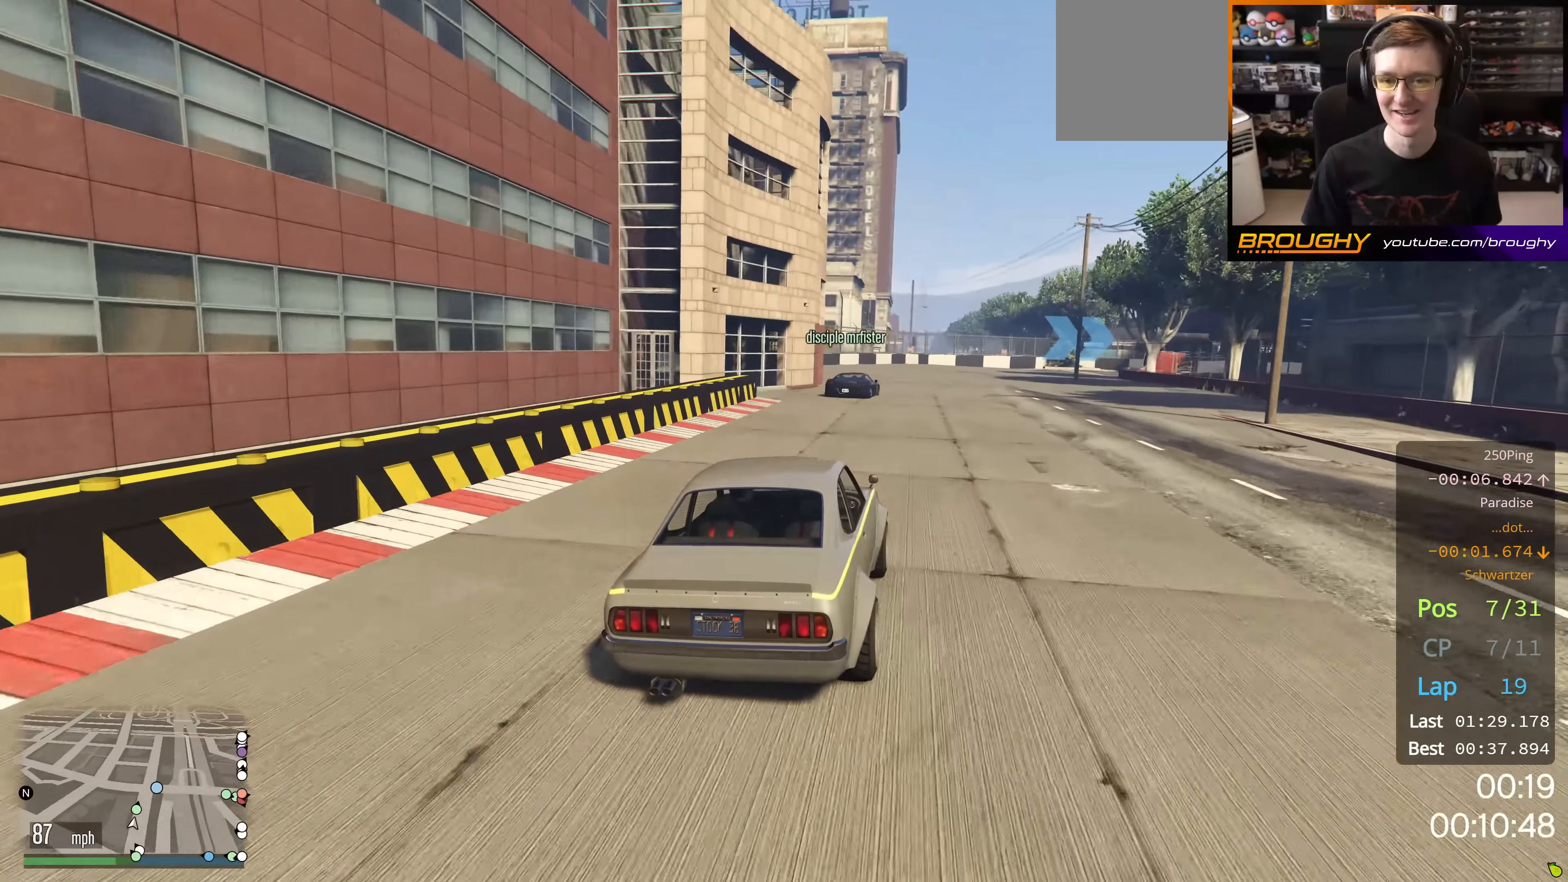
{"buttons": ["R2"], "left_stick": "right", "right_stick": "center", "events": [[134, "left_stick", "right"], [317, "left_stick", "center"], [434, "left_stick", "right"]]}
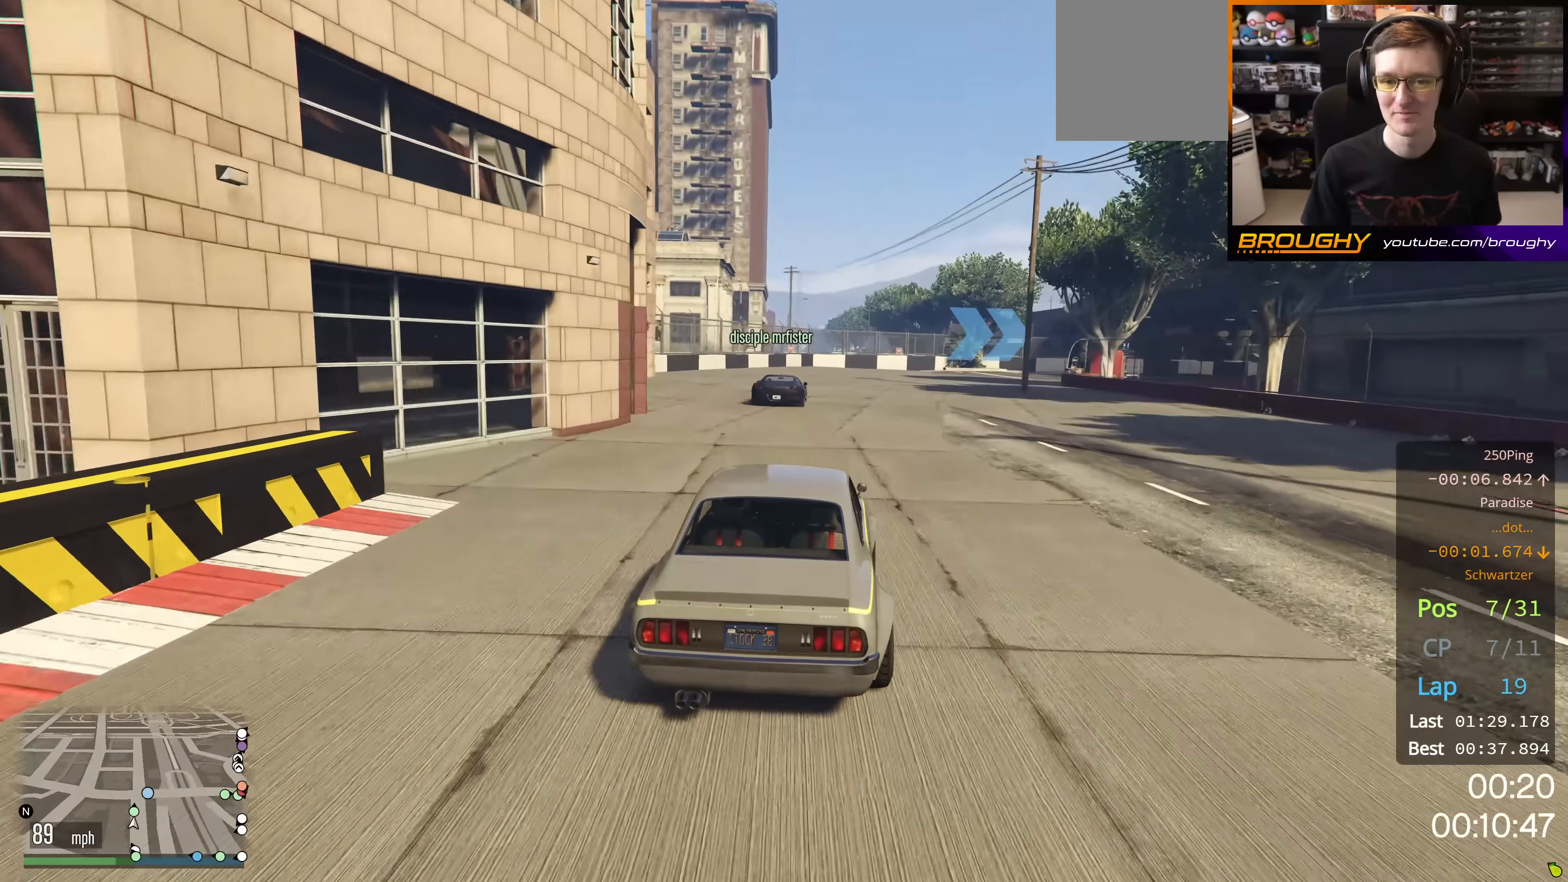
{"buttons": ["R2"], "left_stick": "right", "right_stick": "center", "events": [[117, "left_stick", "center"], [317, "left_stick", "right"]]}
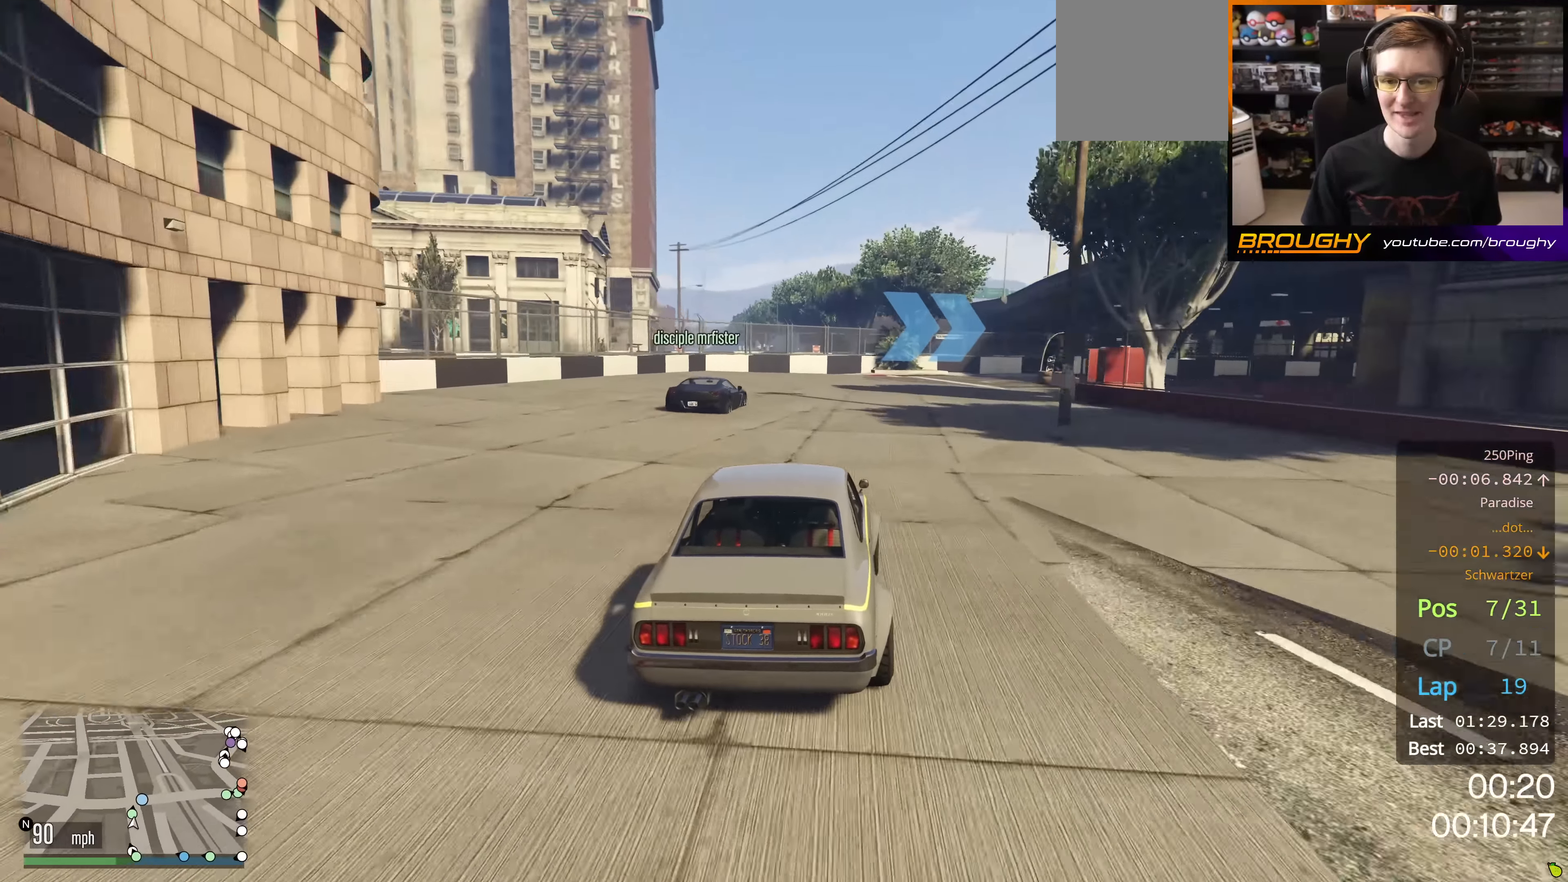
{"buttons": ["L2"], "left_stick": "right", "right_stick": "center", "events": [[34, "left_stick", "center"], [151, "left_stick", "right"], [384, "L2", "down"], [401, "R2", "up"]]}
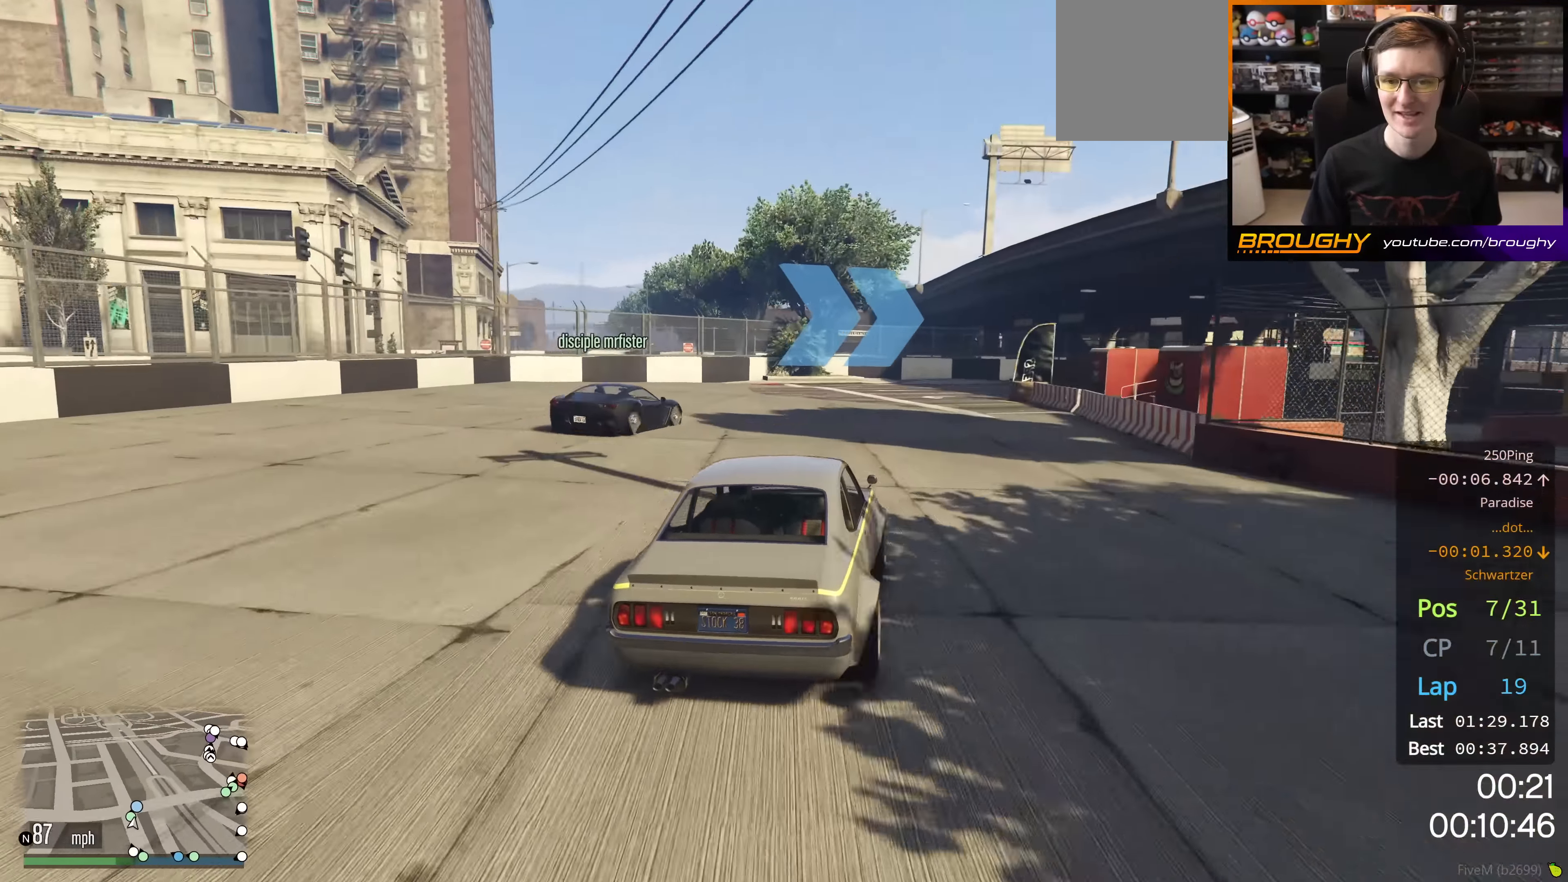
{"buttons": [], "left_stick": "center", "right_stick": "center", "events": [[67, "L2", "up"], [83, "left_stick", "center"], [167, "L2", "down"], [267, "left_stick", "right"], [333, "L2", "up"], [467, "left_stick", "center"]]}
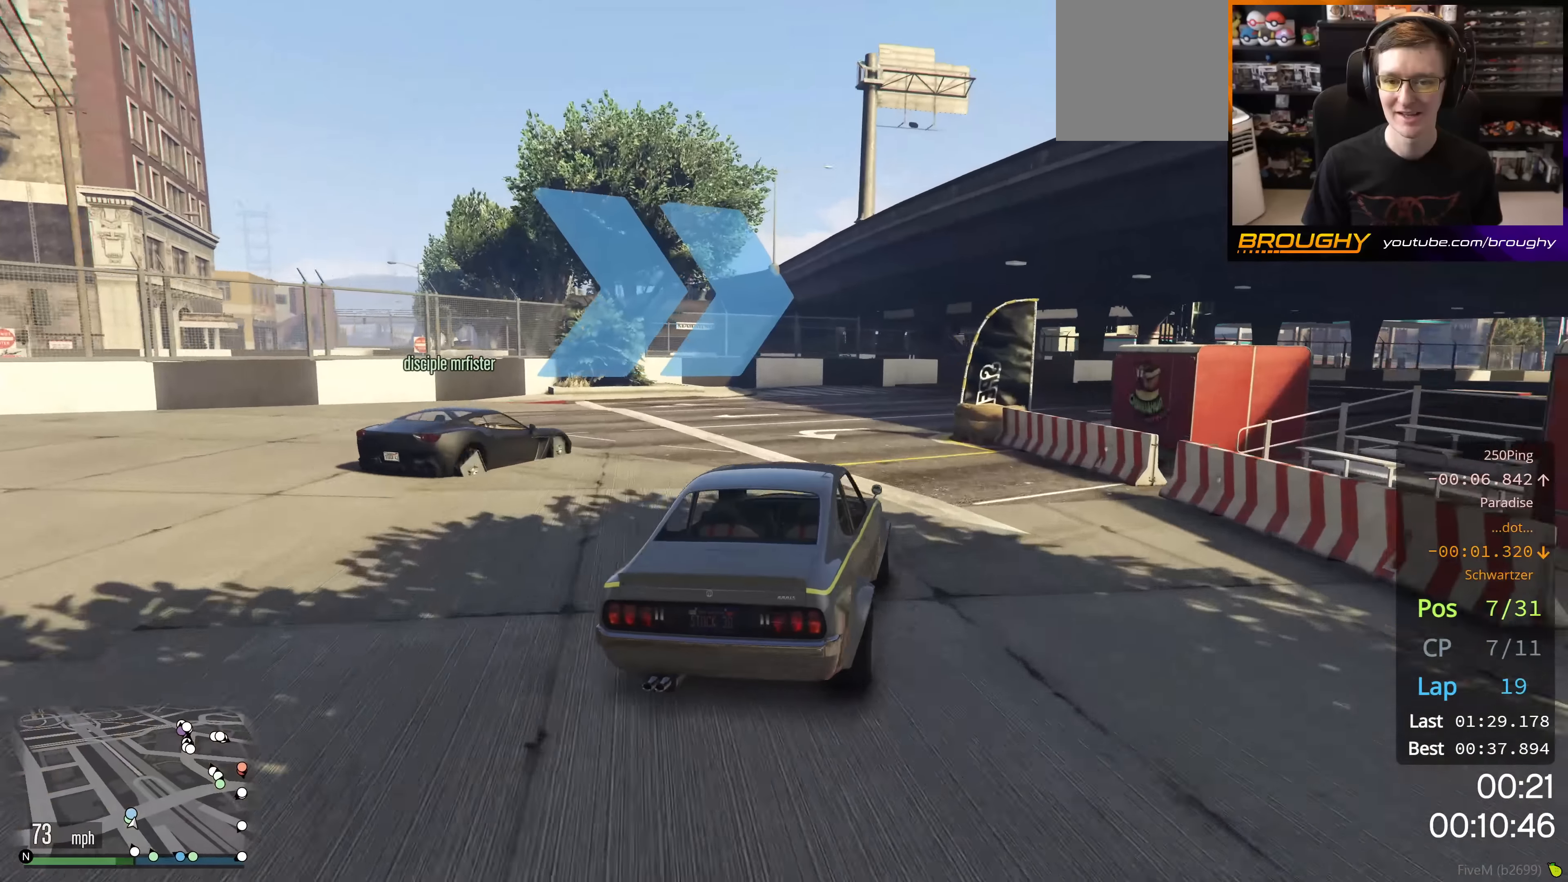
{"buttons": [], "left_stick": "right", "right_stick": "center", "events": [[50, "left_stick", "right"], [201, "left_stick", "center"], [401, "left_stick", "right"]]}
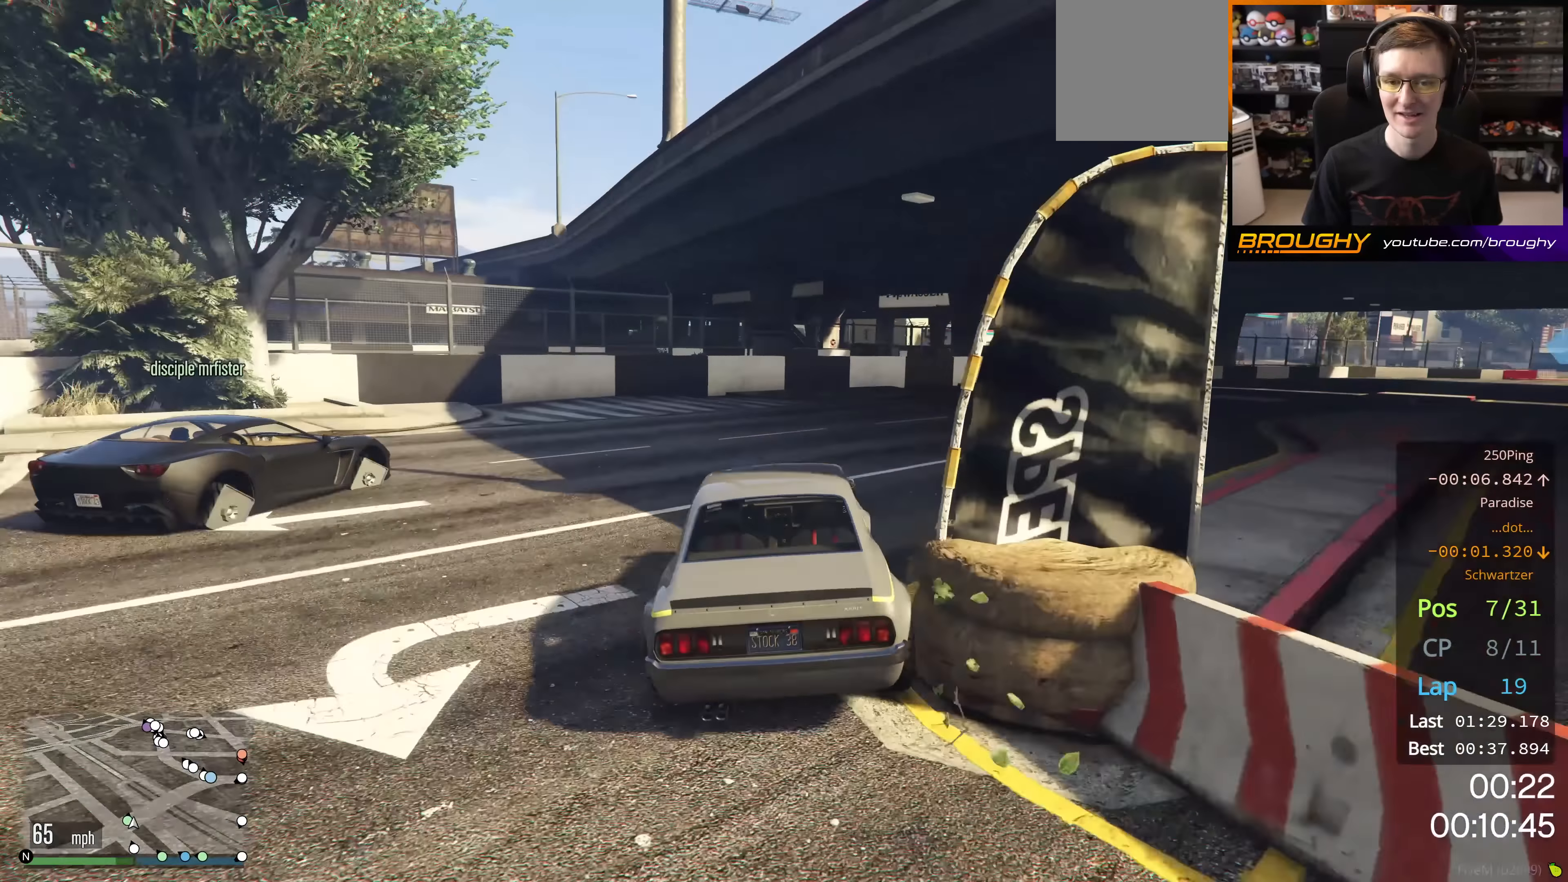
{"buttons": ["R2"], "left_stick": "center", "right_stick": "center", "events": [[367, "left_stick", "center"], [417, "R2", "down"]]}
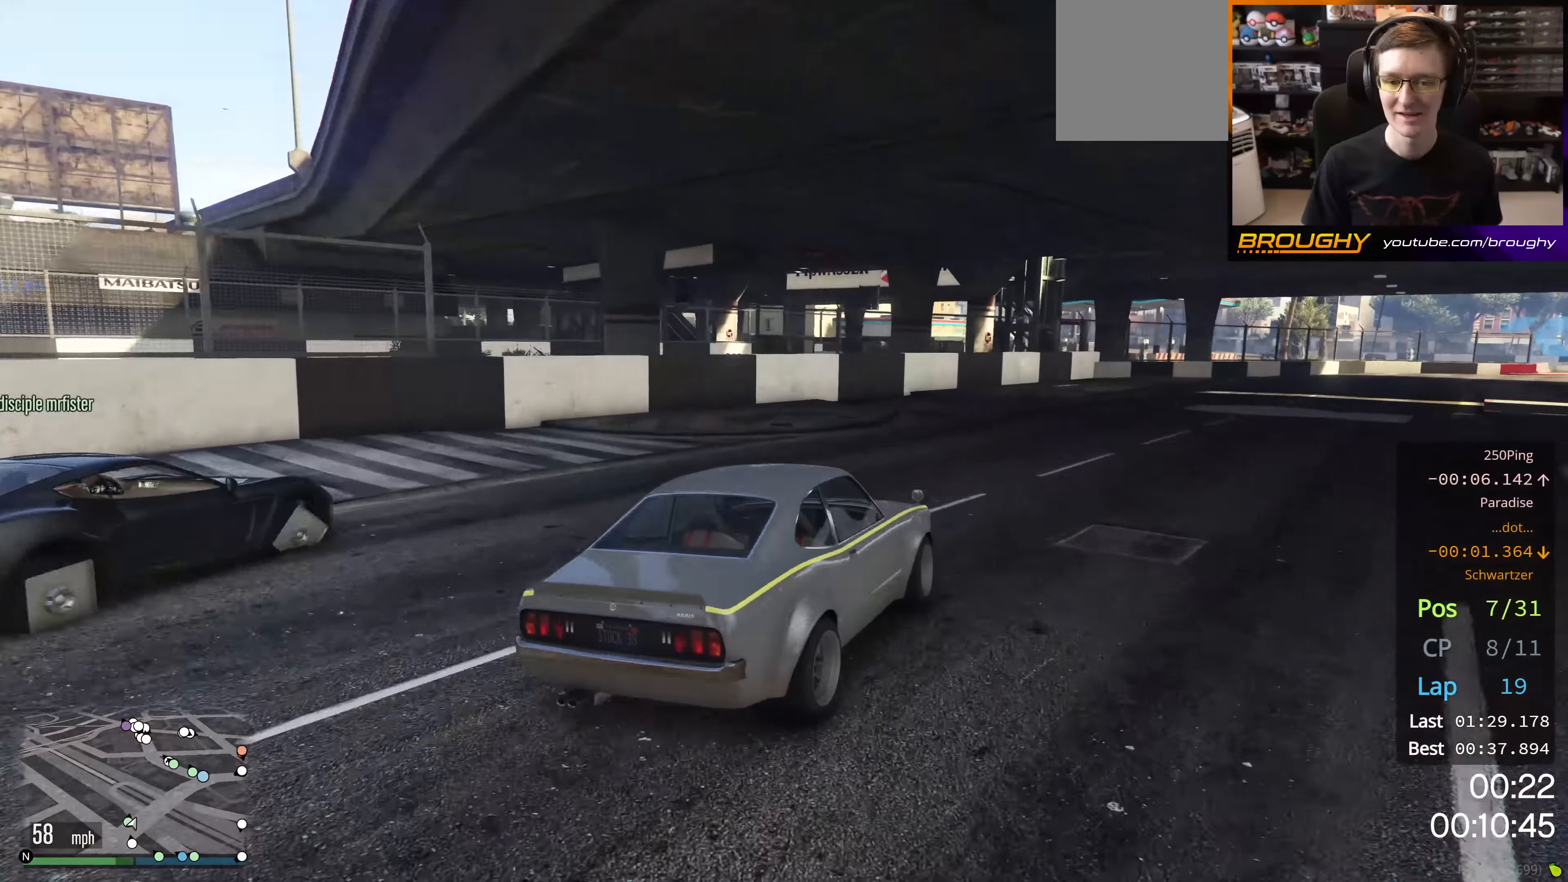
{"buttons": ["R2"], "left_stick": "right", "right_stick": "center", "events": [[301, "left_stick", "right"]]}
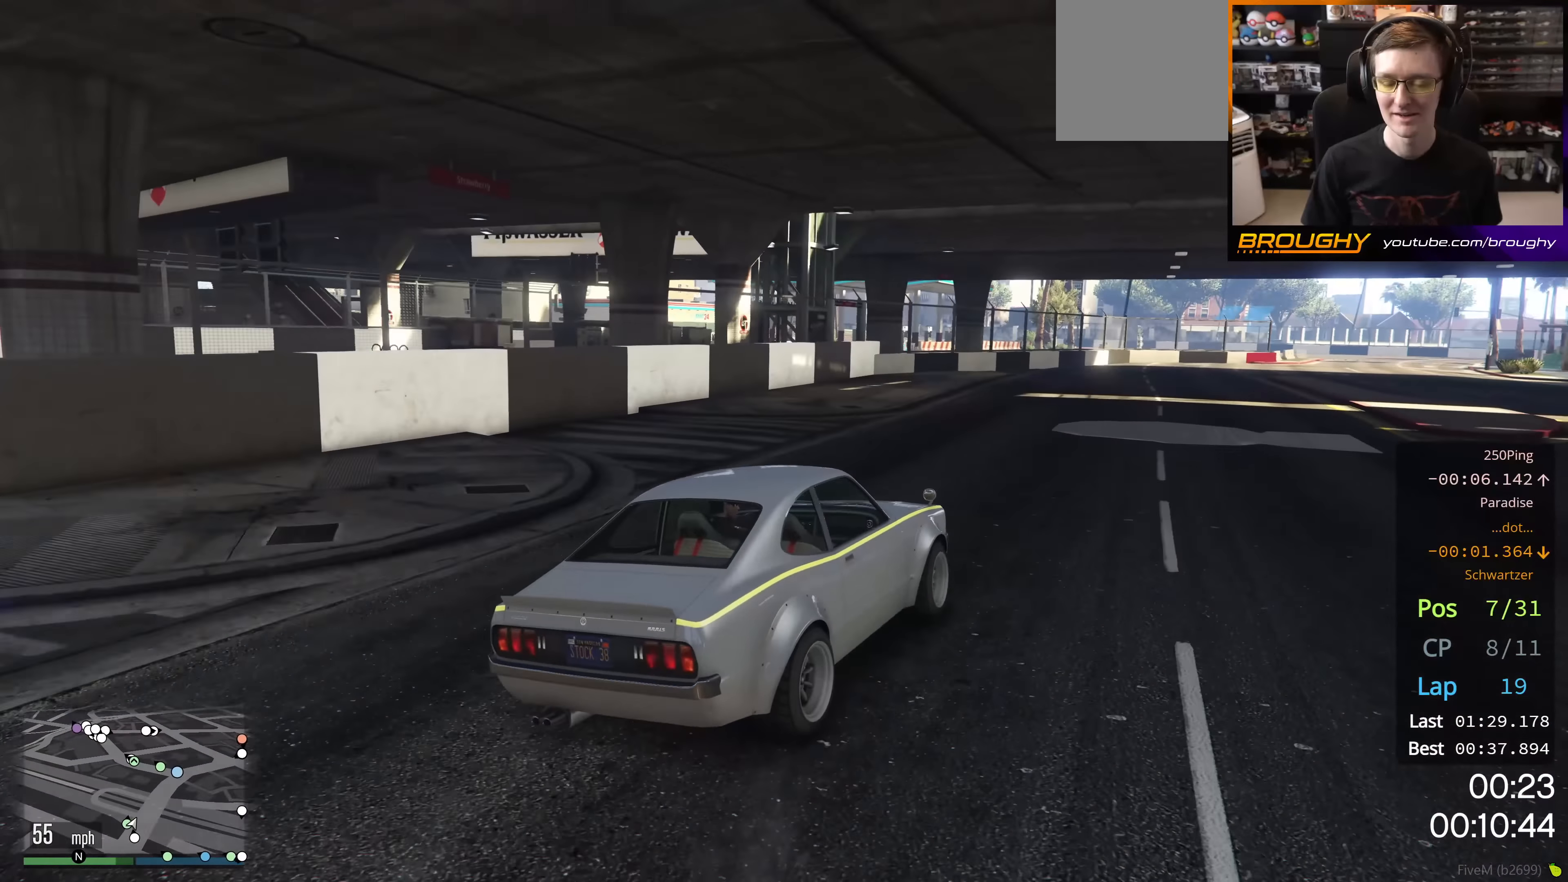
{"buttons": ["R2"], "left_stick": "center", "right_stick": "center", "events": [[67, "left_stick", "center"], [317, "left_stick", "right"], [500, "left_stick", "center"]]}
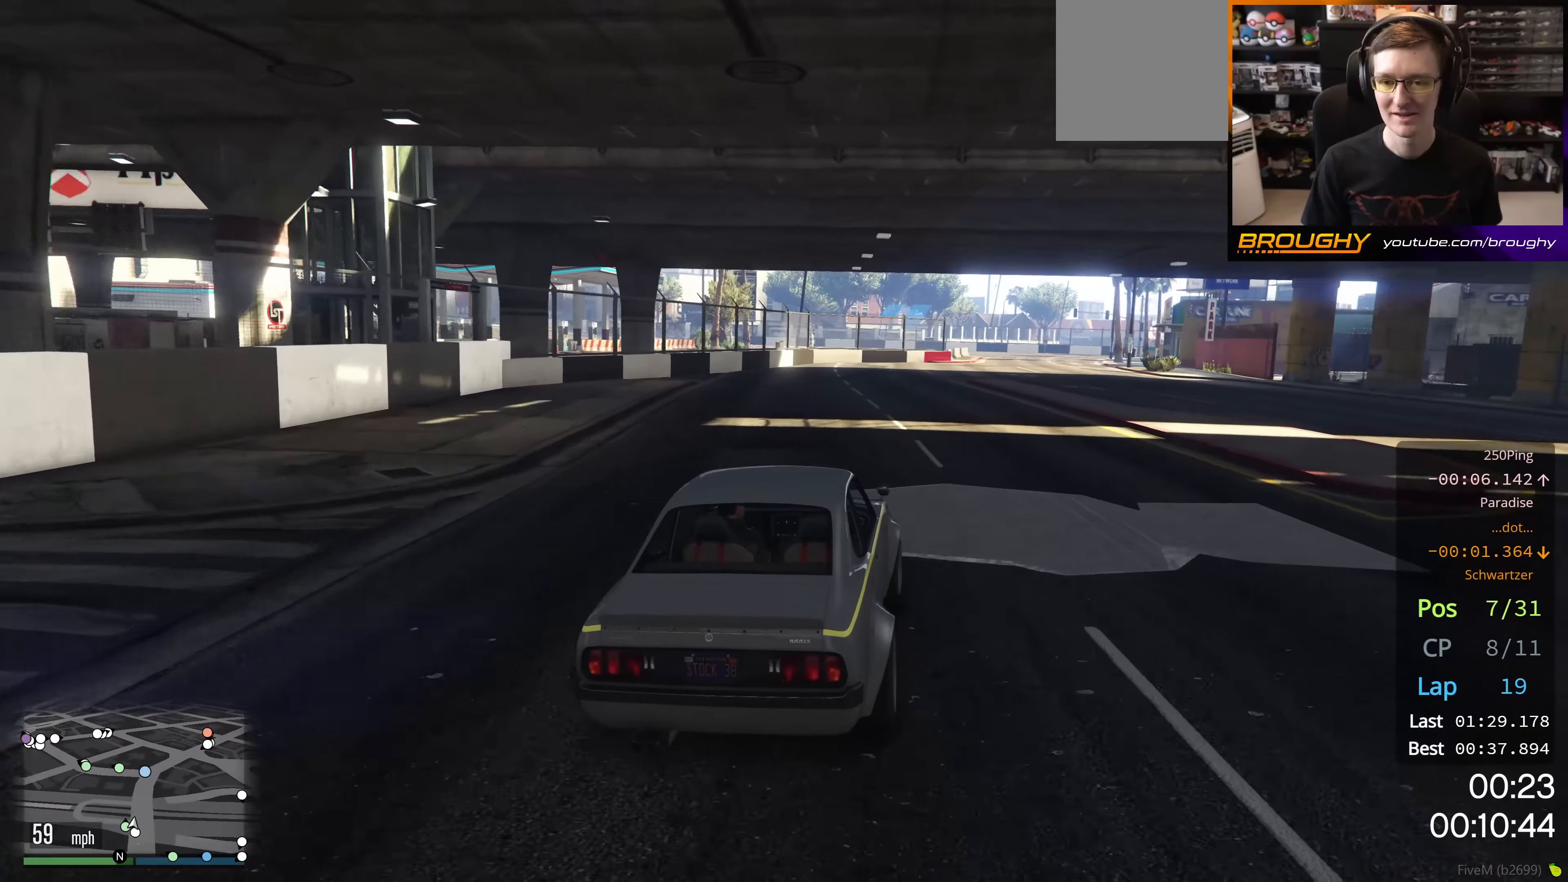
{"buttons": ["R2"], "left_stick": "center", "right_stick": "center", "events": [[184, "left_stick", "right"], [367, "left_stick", "center"]]}
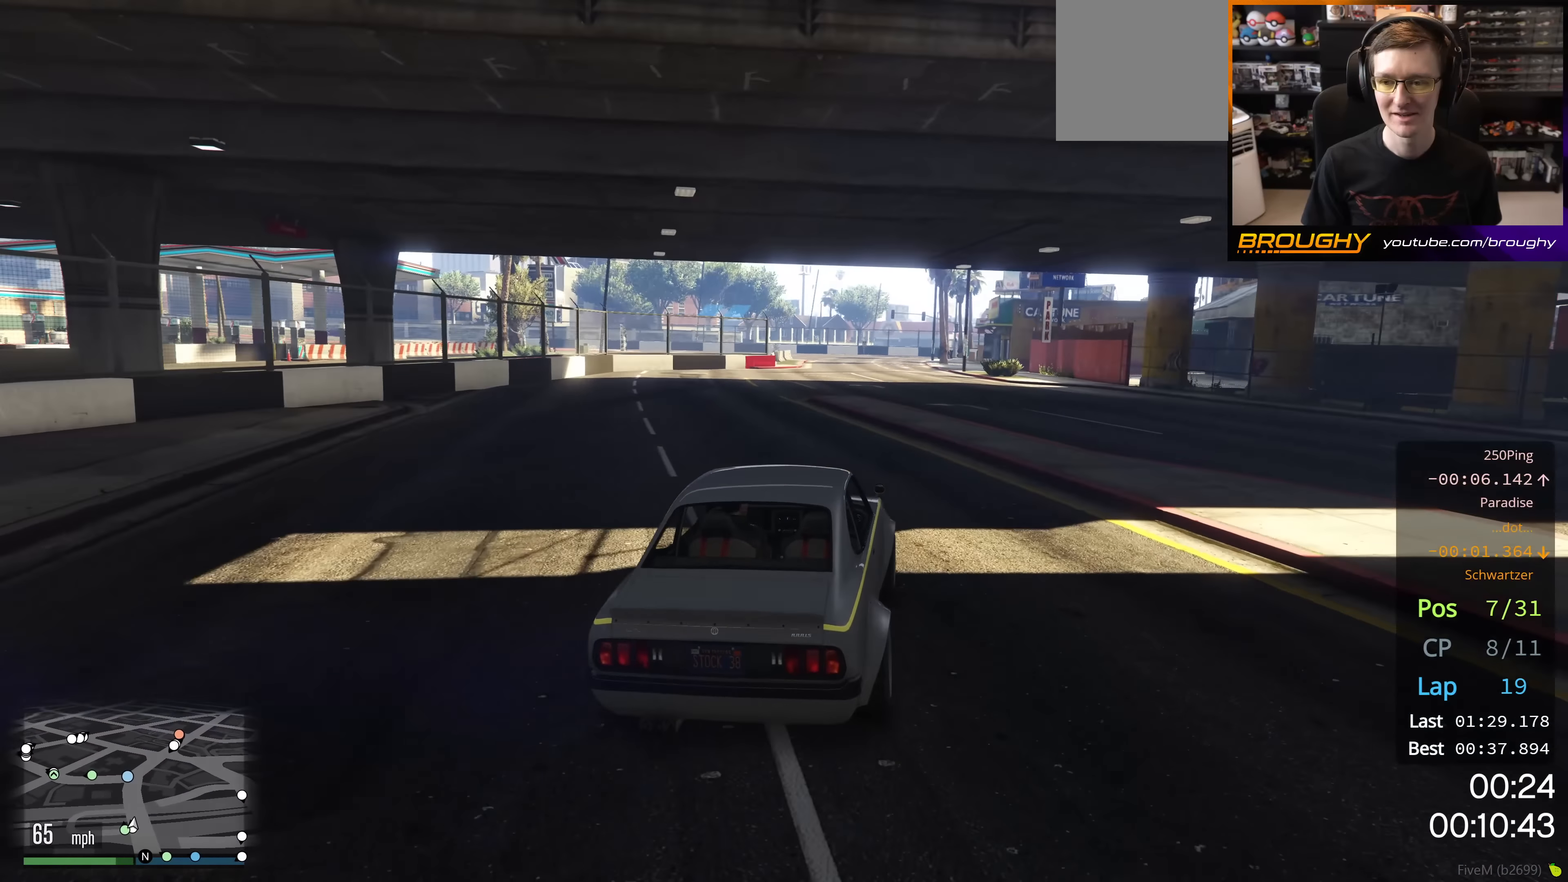
{"buttons": ["R2"], "left_stick": "center", "right_stick": "center", "events": []}
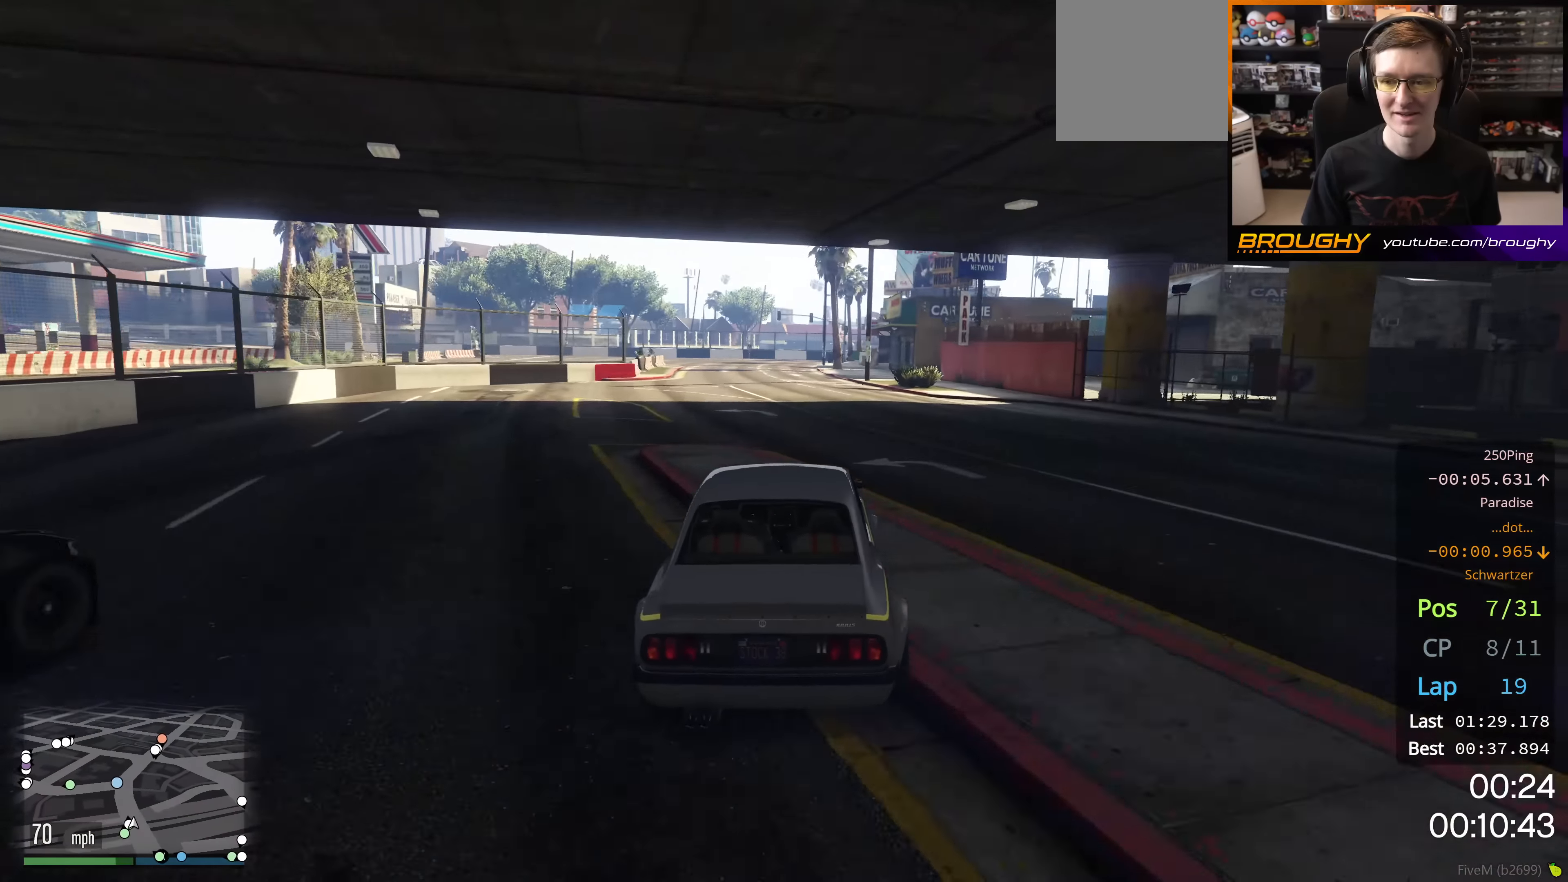
{"buttons": ["R2"], "left_stick": "center", "right_stick": "center", "events": []}
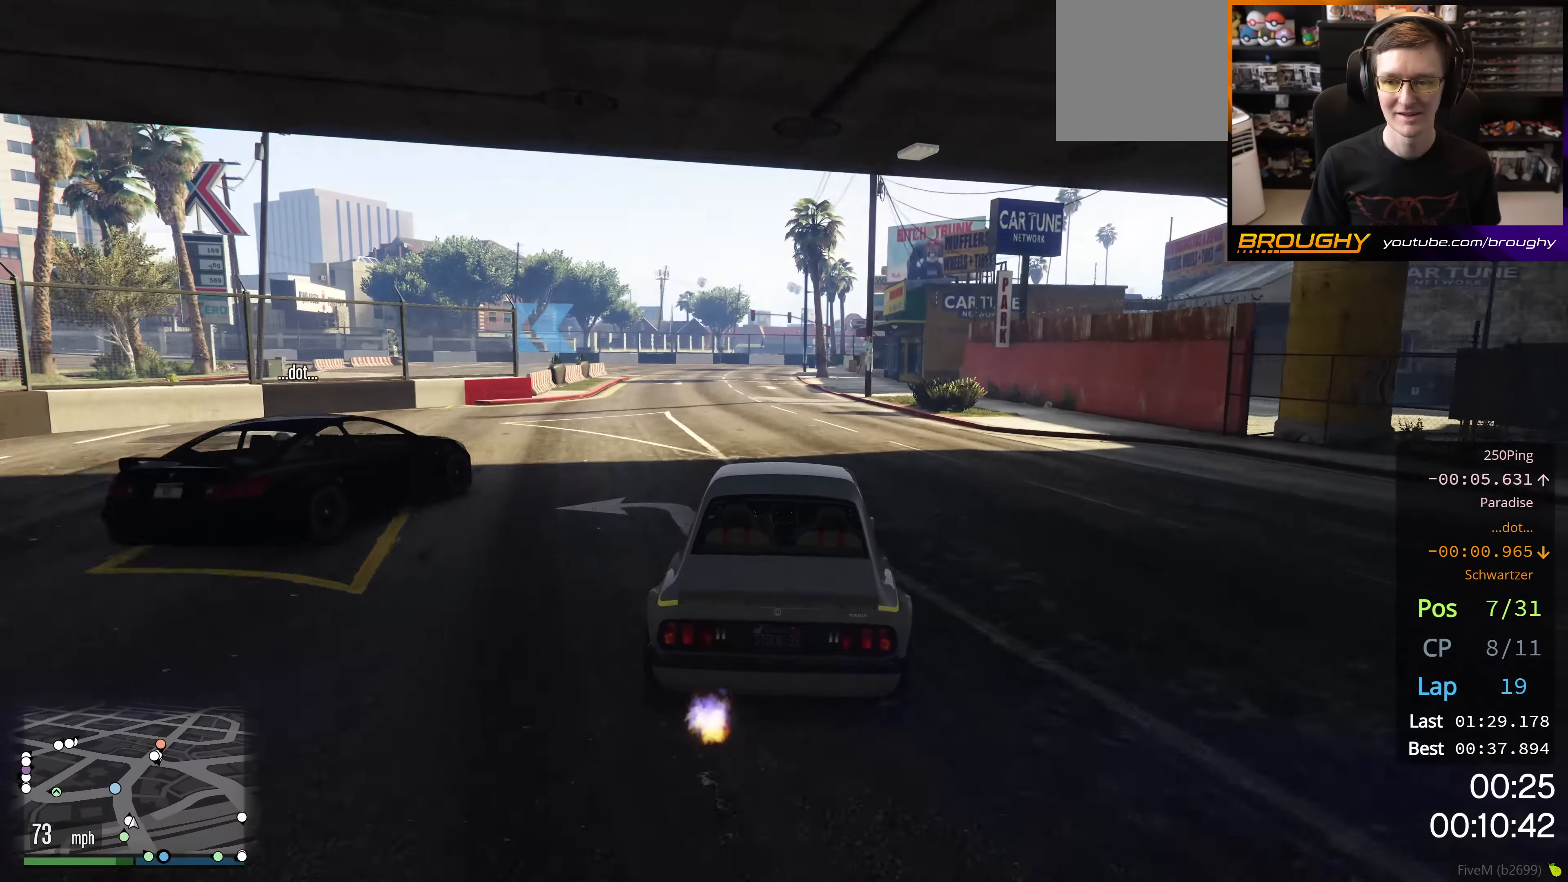
{"buttons": ["R2"], "left_stick": "up-left", "right_stick": "center", "events": [[384, "left_stick", "up-left"]]}
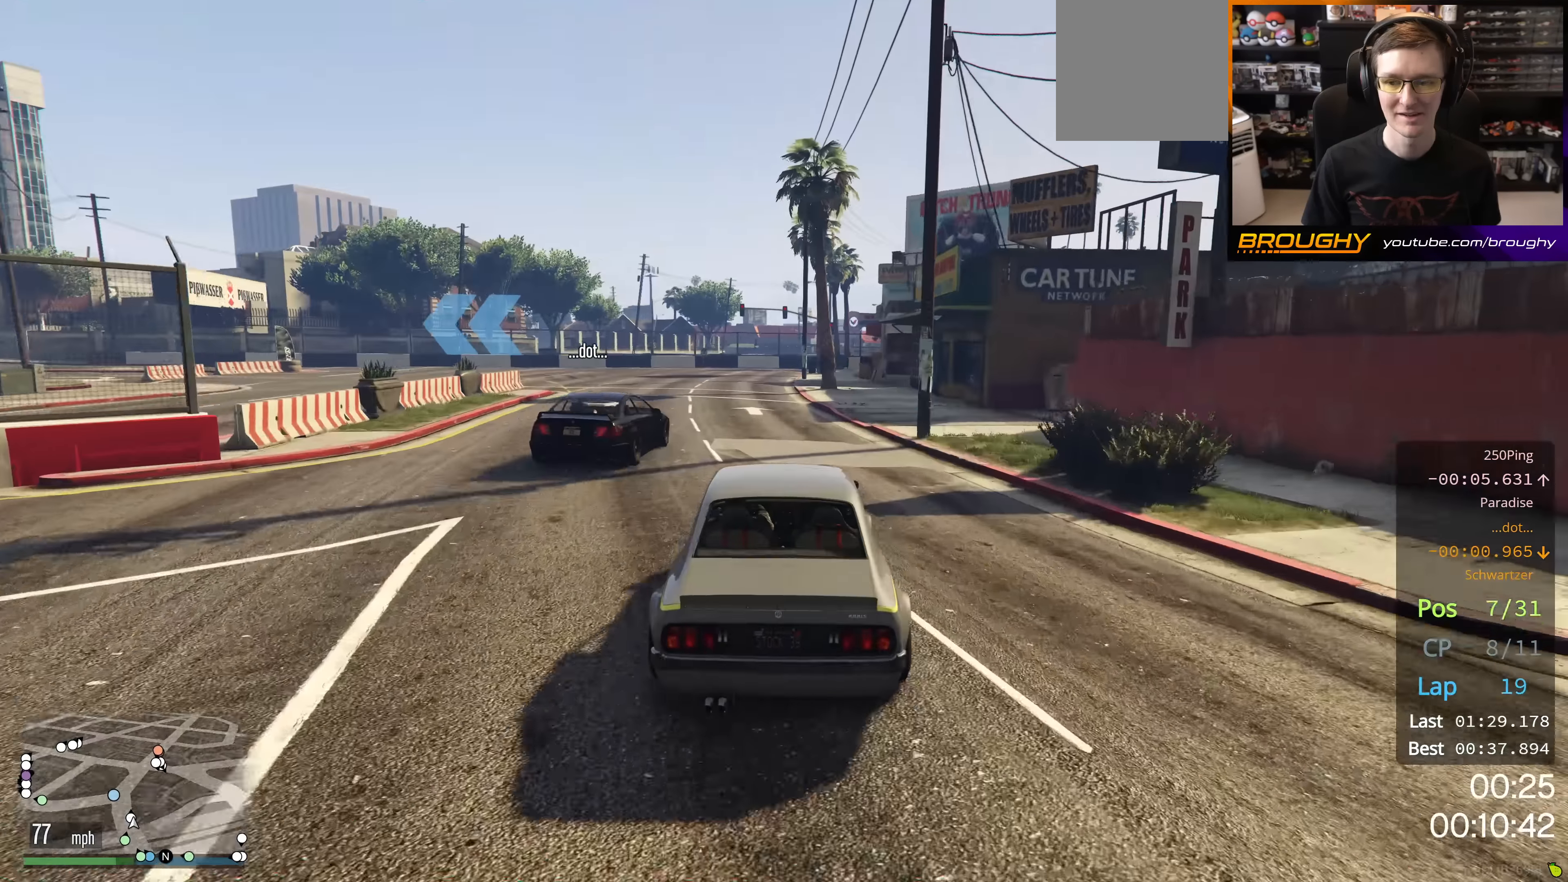
{"buttons": [], "left_stick": "up-left", "right_stick": "center", "events": [[50, "left_stick", "center"], [150, "left_stick", "up-left"], [501, "R2", "up"]]}
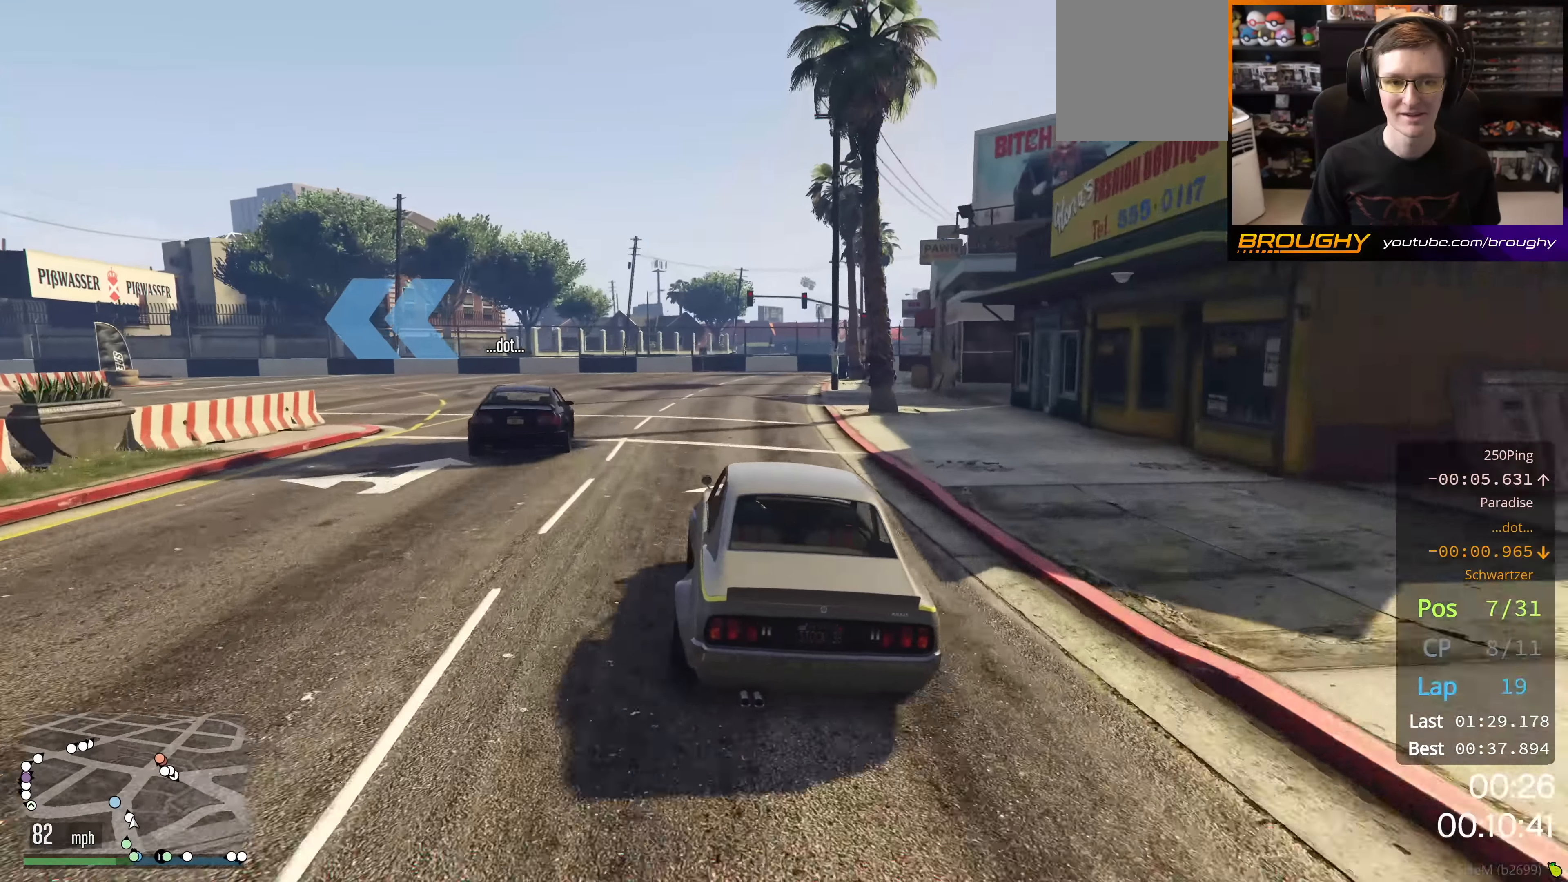
{"buttons": [], "left_stick": "up-left", "right_stick": "center", "events": []}
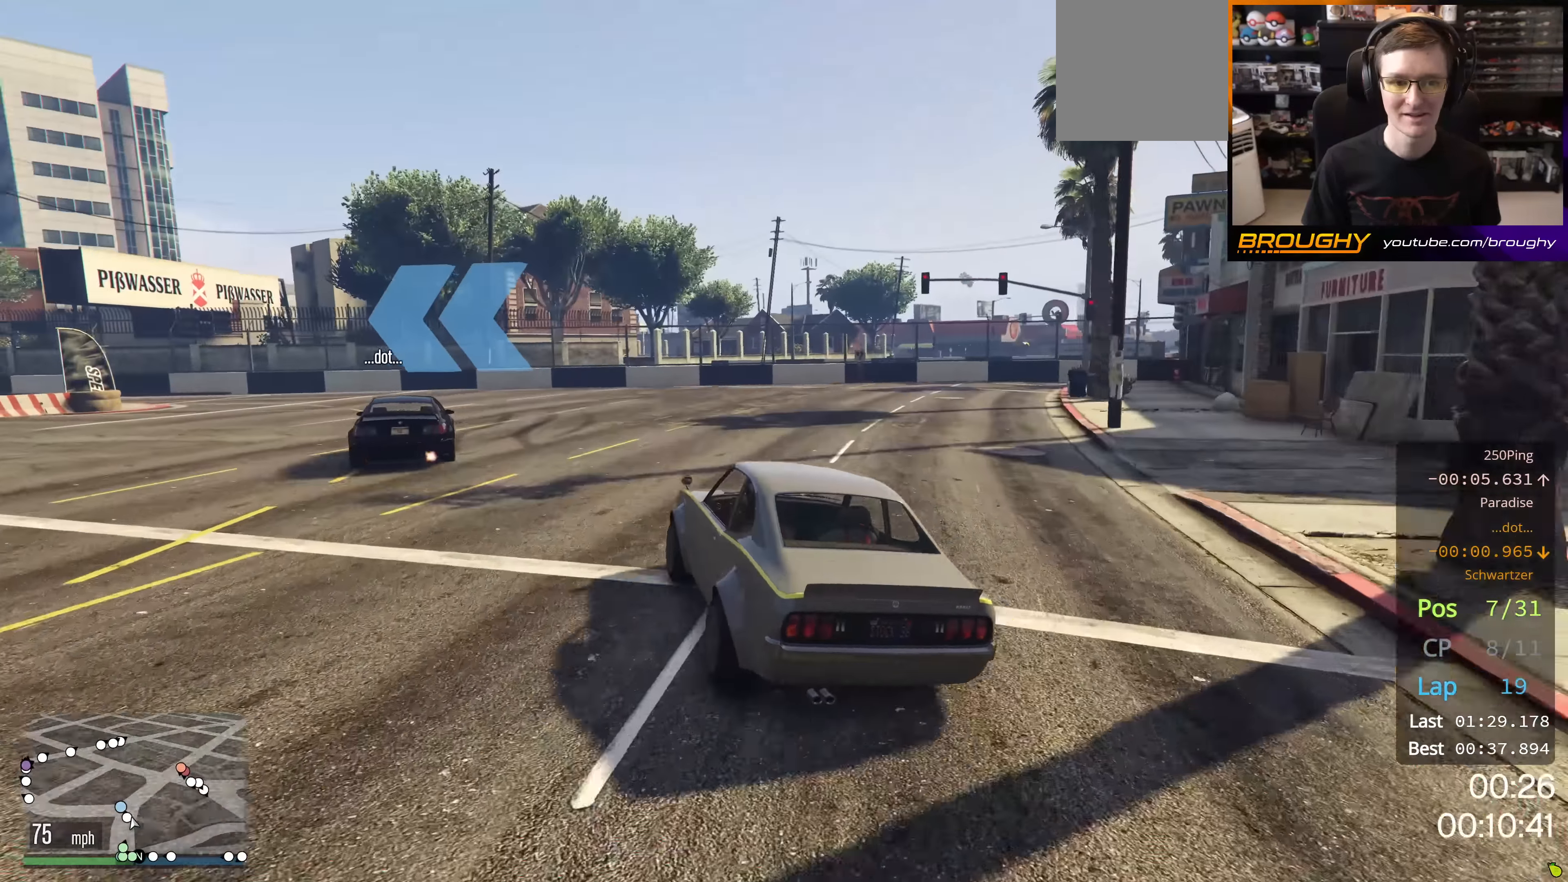
{"buttons": ["R2"], "left_stick": "up-left", "right_stick": "center", "events": [[217, "R2", "down"]]}
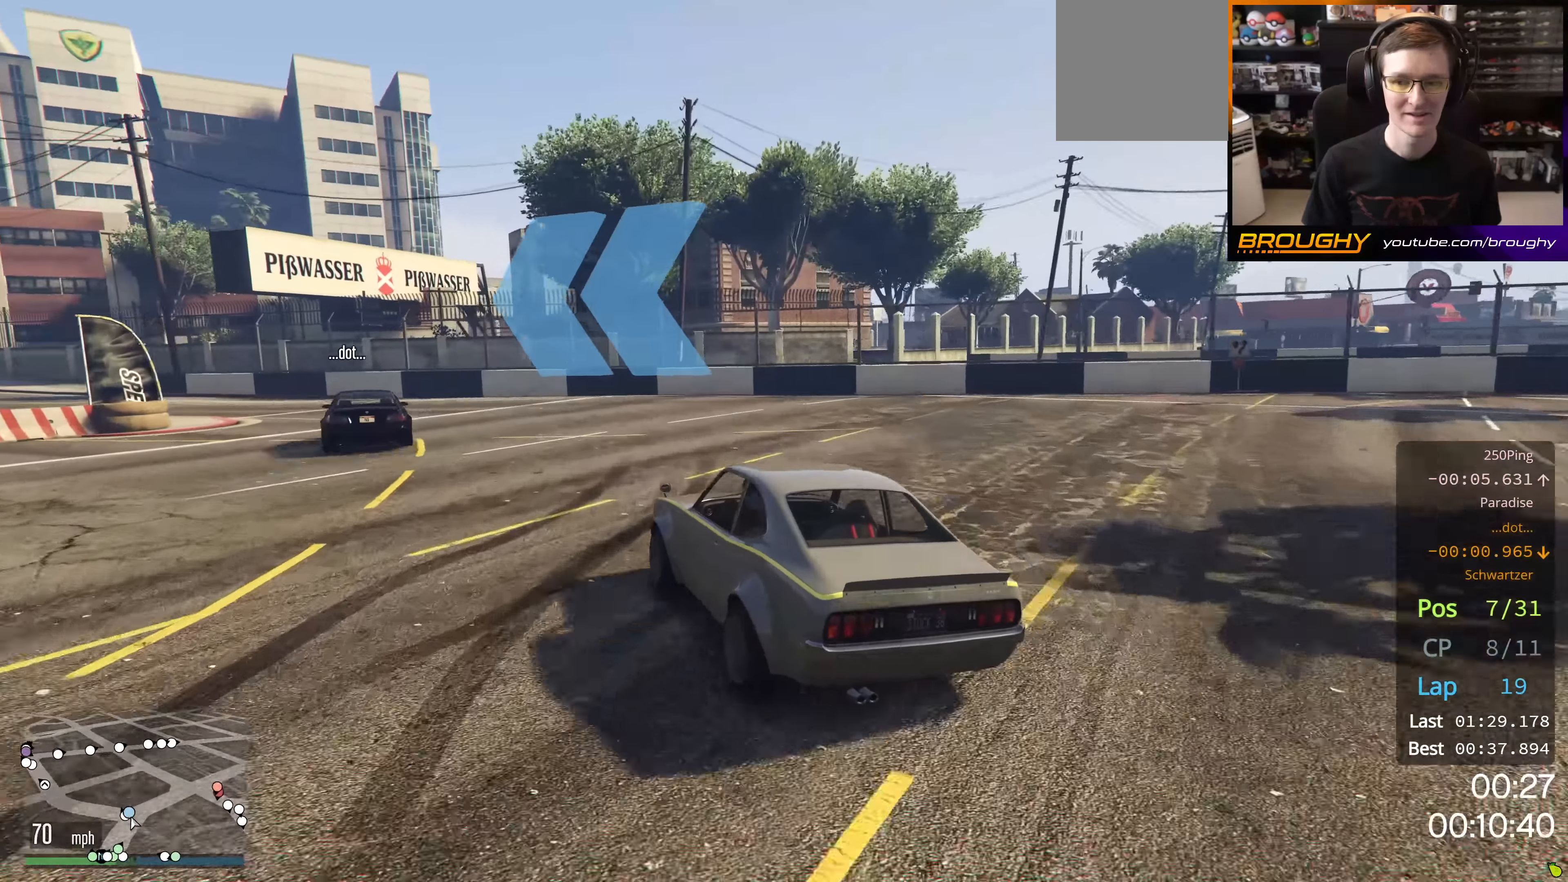
{"buttons": ["R2"], "left_stick": "center", "right_stick": "center", "events": [[333, "left_stick", "center"]]}
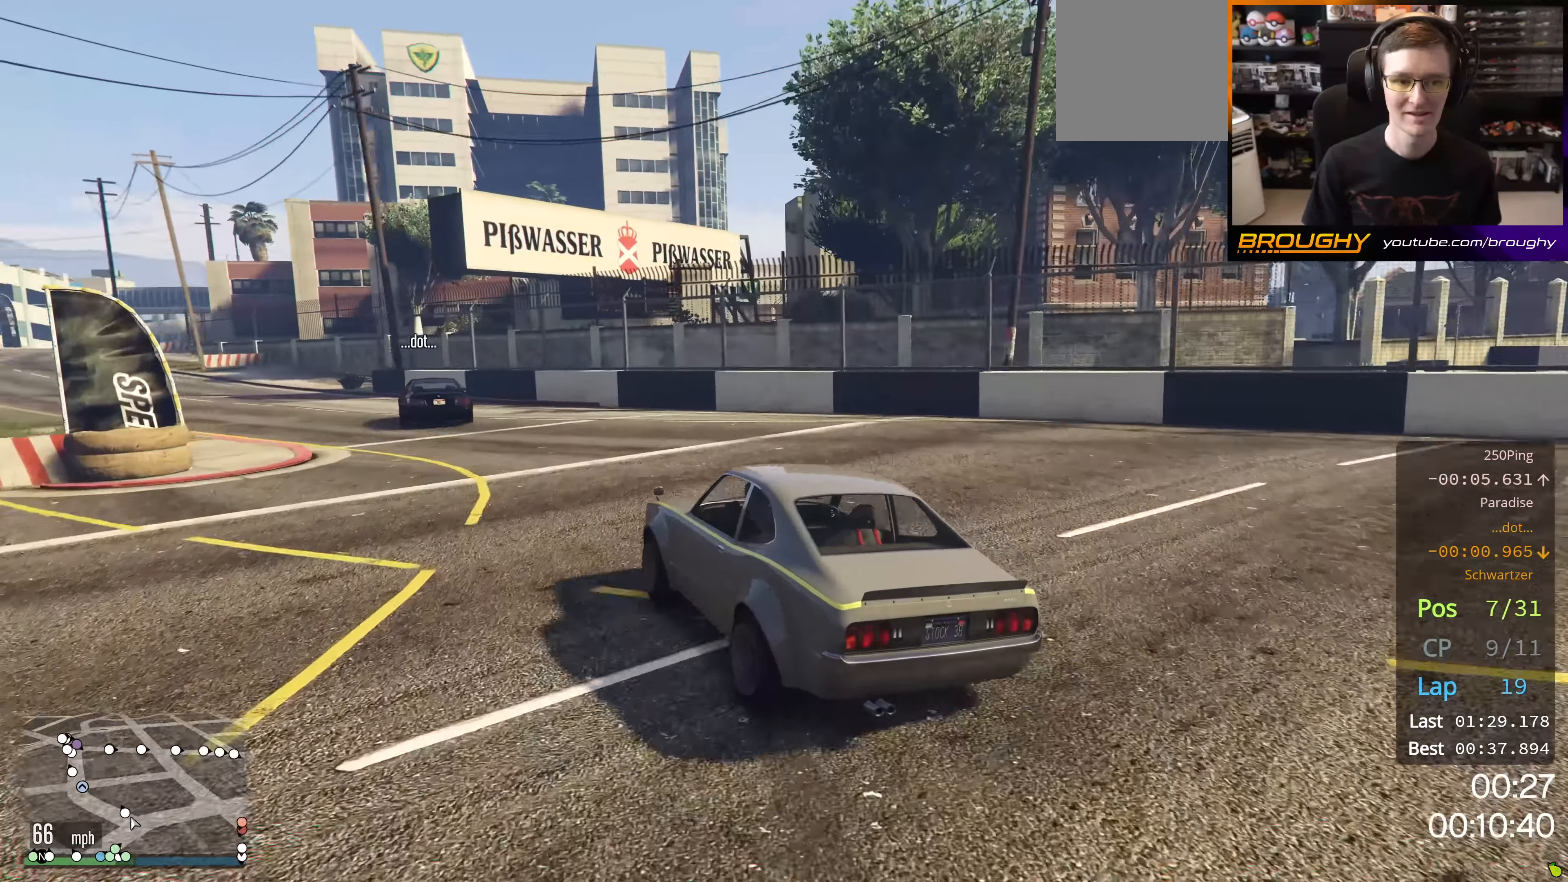
{"buttons": ["R2"], "left_stick": "up-left", "right_stick": "center", "events": [[50, "left_stick", "up-left"]]}
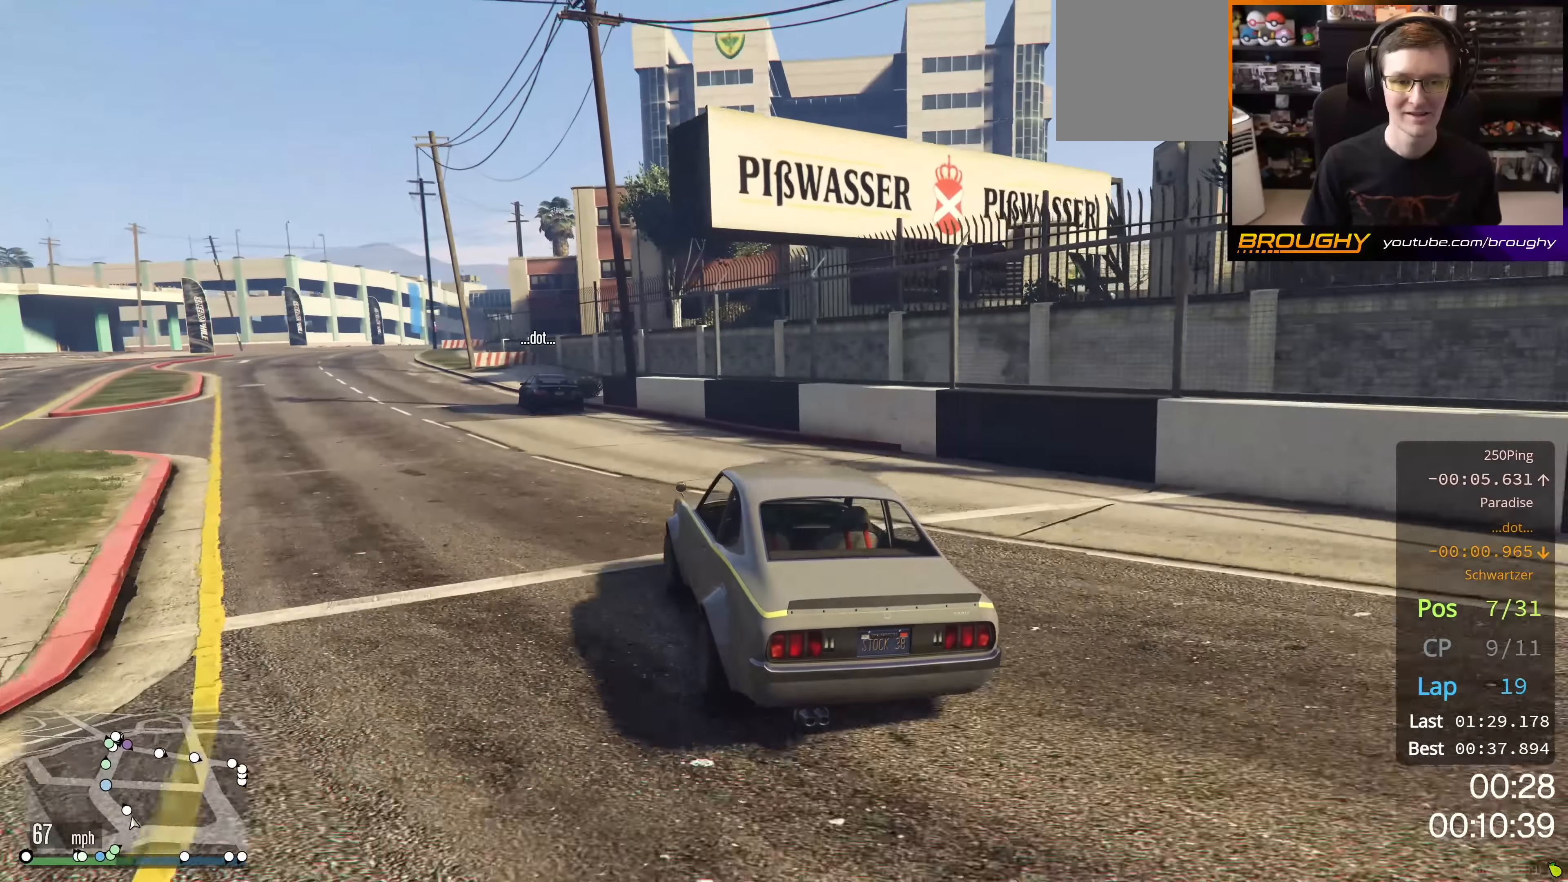
{"buttons": ["R2"], "left_stick": "center", "right_stick": "center", "events": [[134, "left_stick", "center"]]}
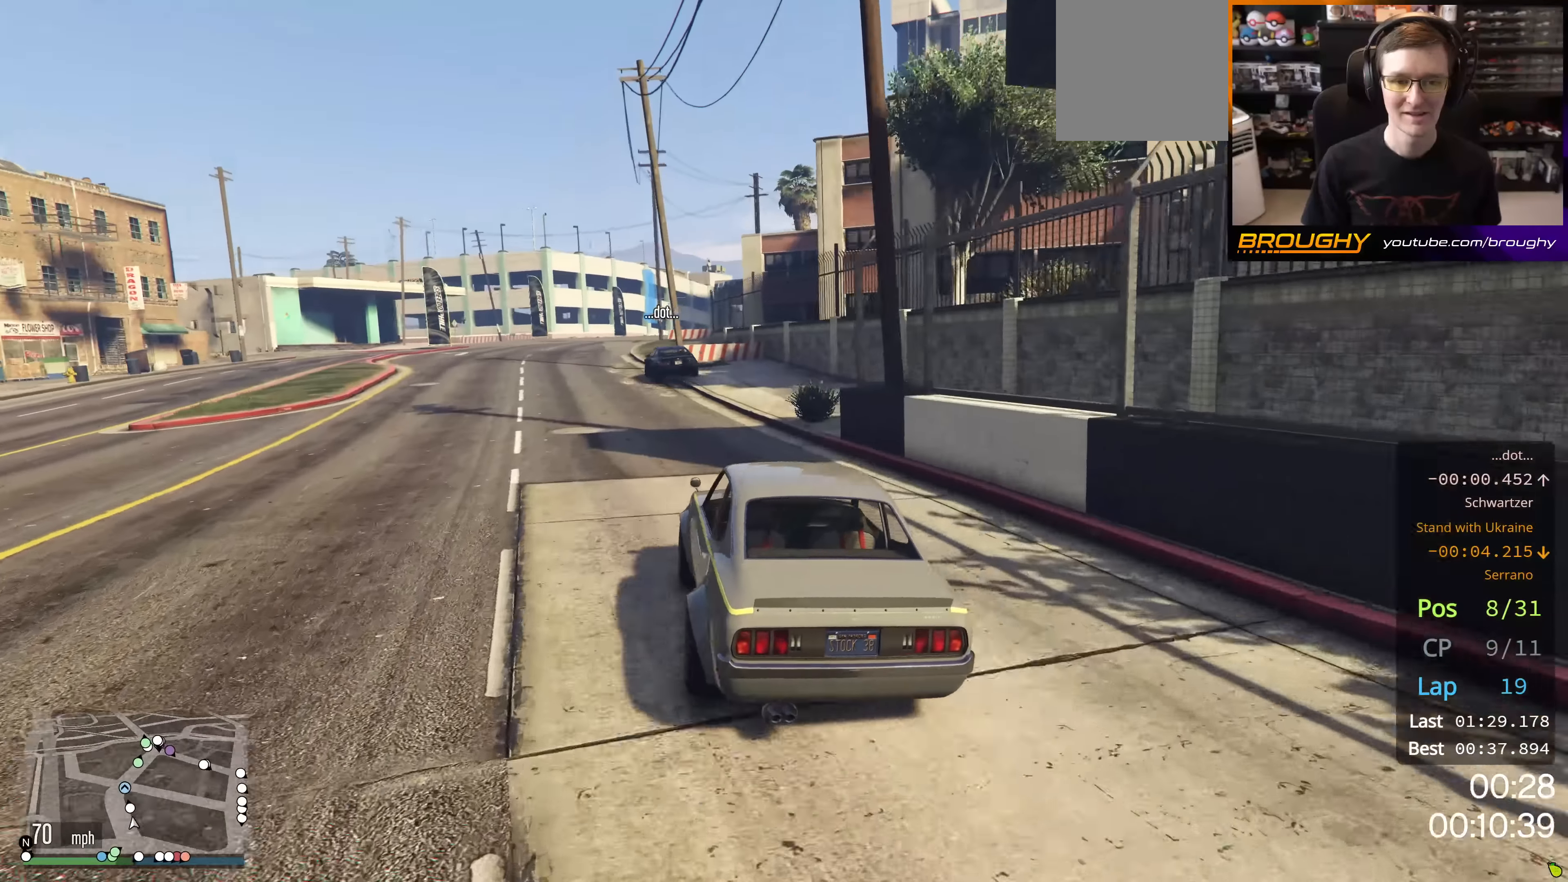
{"buttons": ["R2"], "left_stick": "center", "right_stick": "center", "events": [[100, "left_stick", "up-left"], [317, "left_stick", "center"]]}
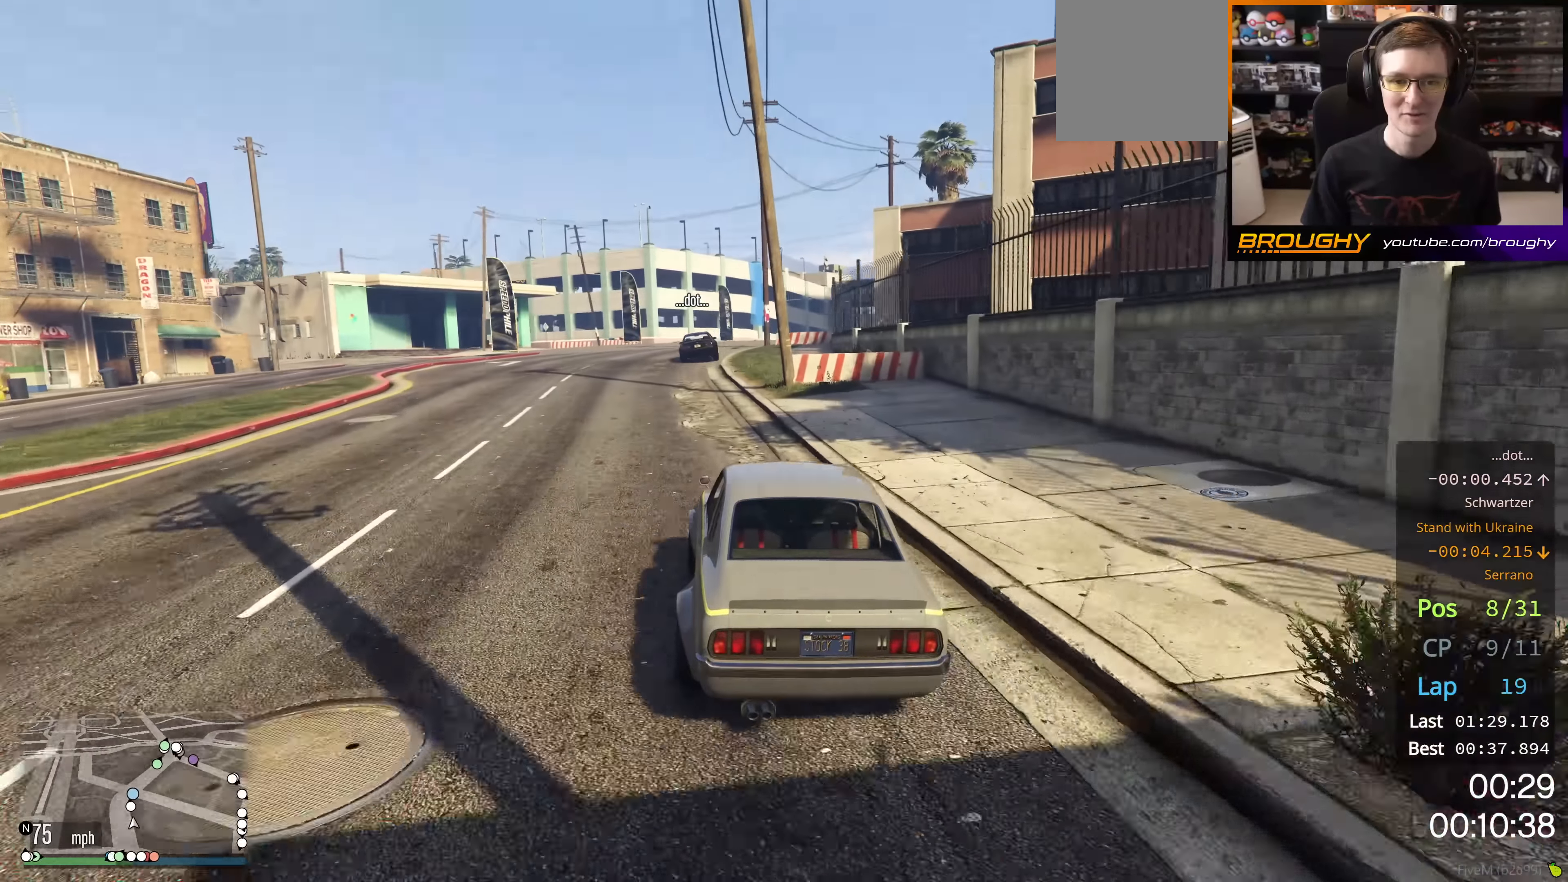
{"buttons": ["R2"], "left_stick": "center", "right_stick": "center", "events": [[267, "left_stick", "right"], [367, "left_stick", "center"]]}
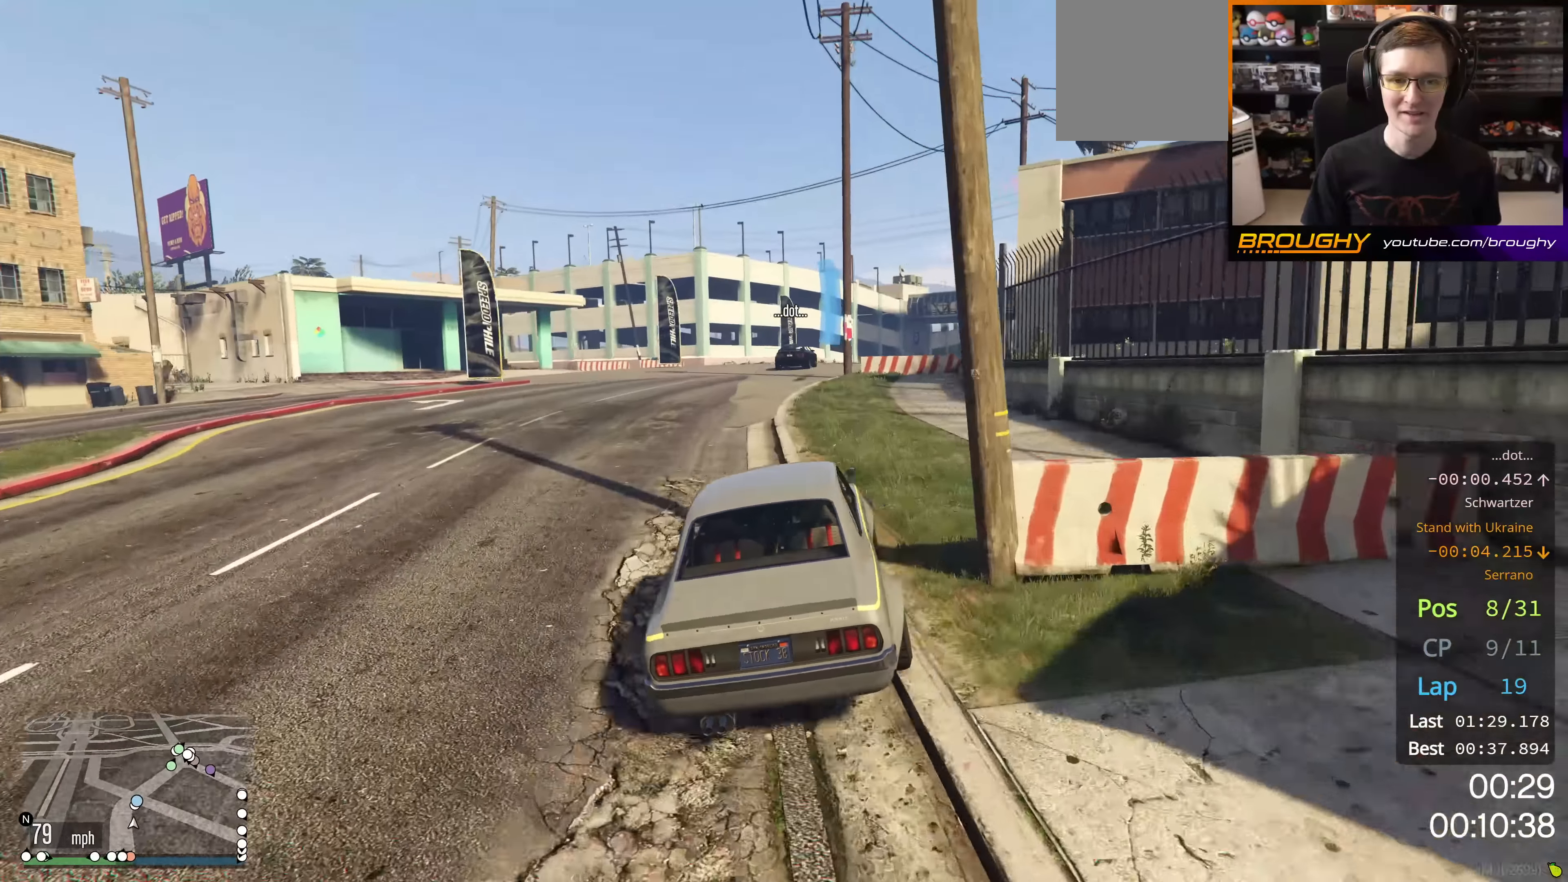
{"buttons": ["R2"], "left_stick": "center", "right_stick": "center", "events": [[33, "left_stick", "up-left"], [166, "left_stick", "center"], [233, "left_stick", "right"], [433, "left_stick", "center"]]}
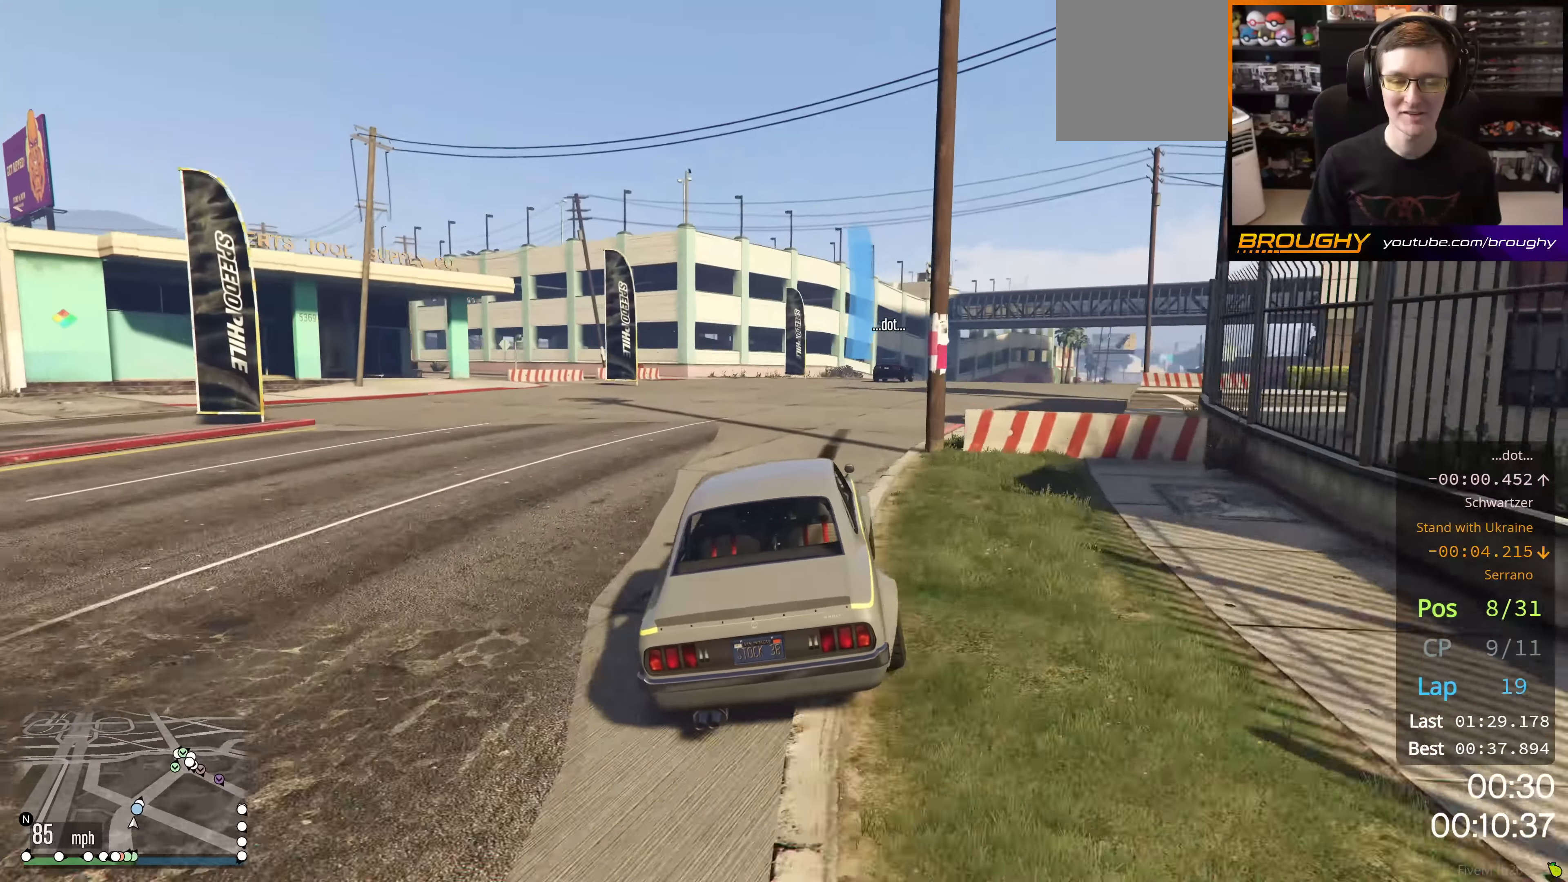
{"buttons": ["R2"], "left_stick": "right", "right_stick": "center", "events": [[150, "left_stick", "right"], [350, "left_stick", "center"], [467, "left_stick", "right"]]}
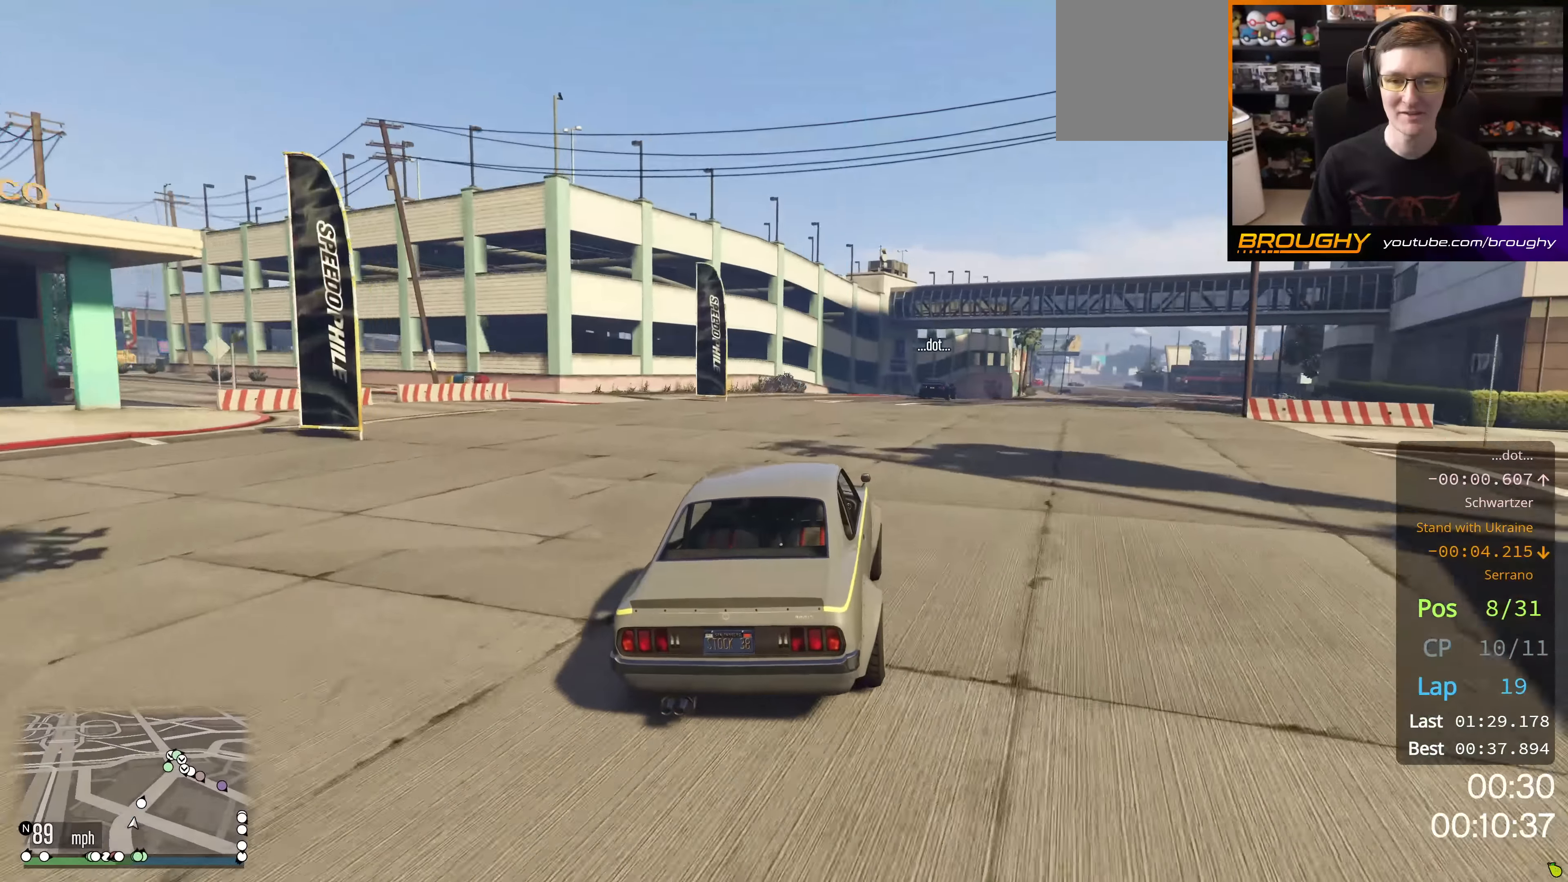
{"buttons": ["R2"], "left_stick": "center", "right_stick": "center", "events": [[166, "left_stick", "center"], [283, "left_stick", "right"], [500, "left_stick", "center"]]}
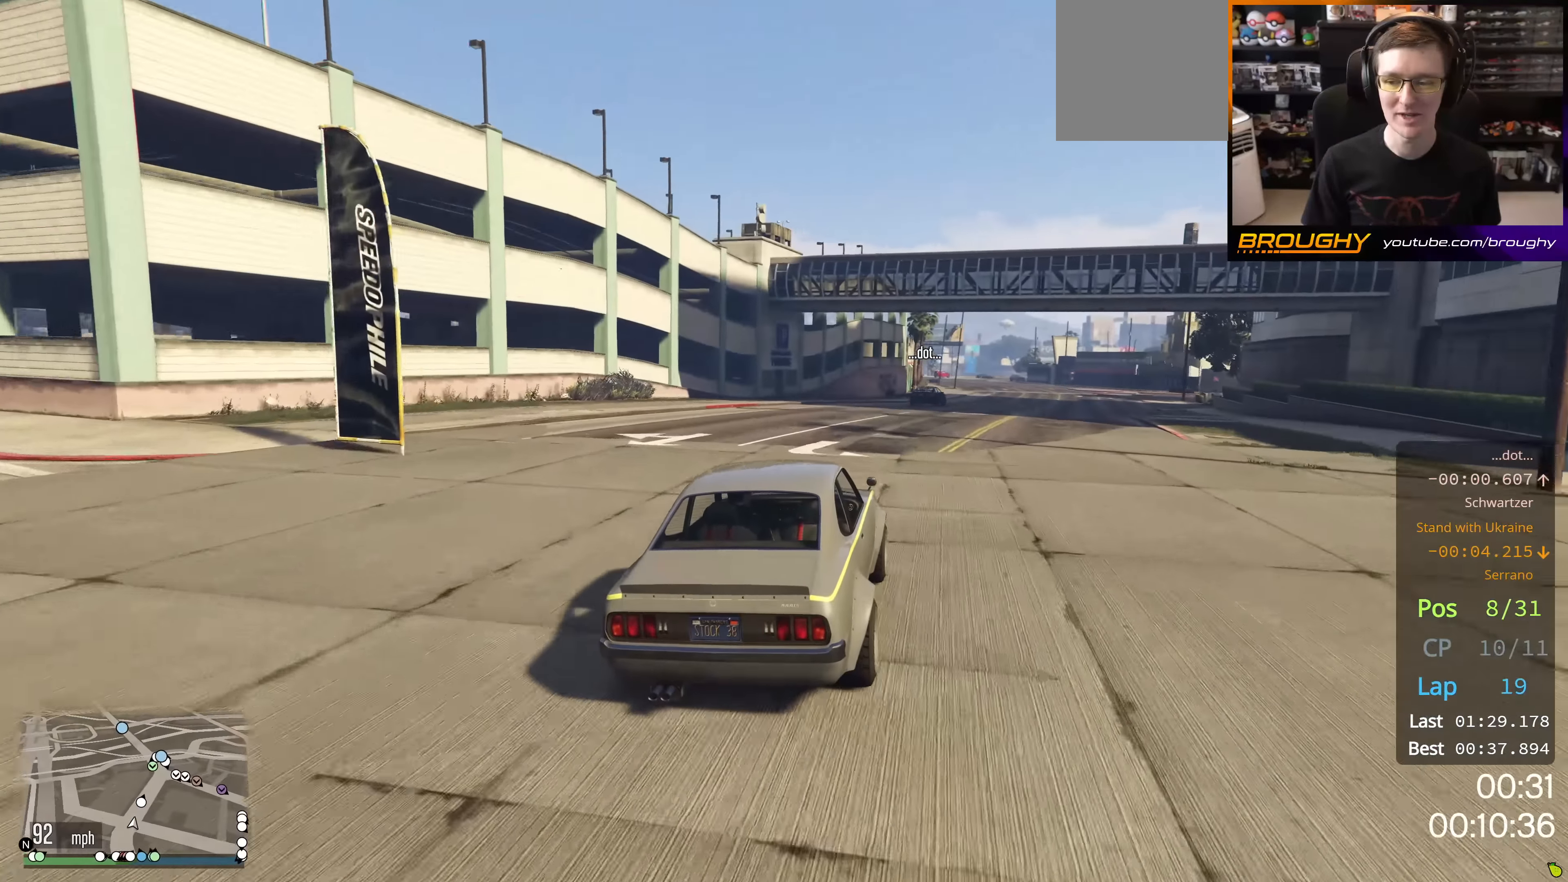
{"buttons": ["R2"], "left_stick": "center", "right_stick": "center", "events": [[200, "left_stick", "right"], [367, "left_stick", "center"]]}
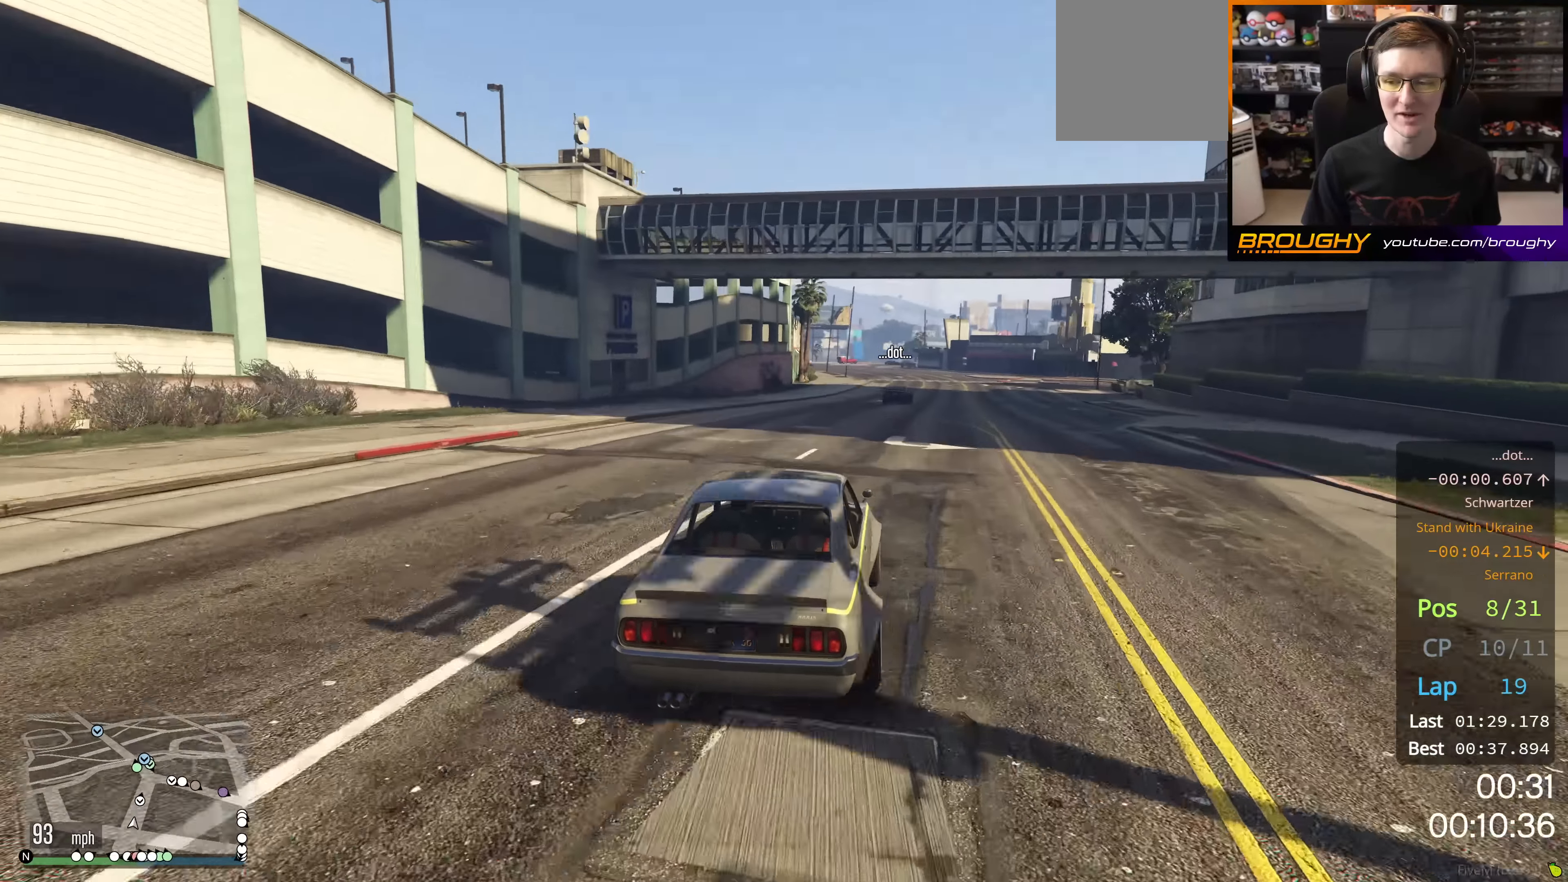
{"buttons": ["R2"], "left_stick": "center", "right_stick": "center", "events": []}
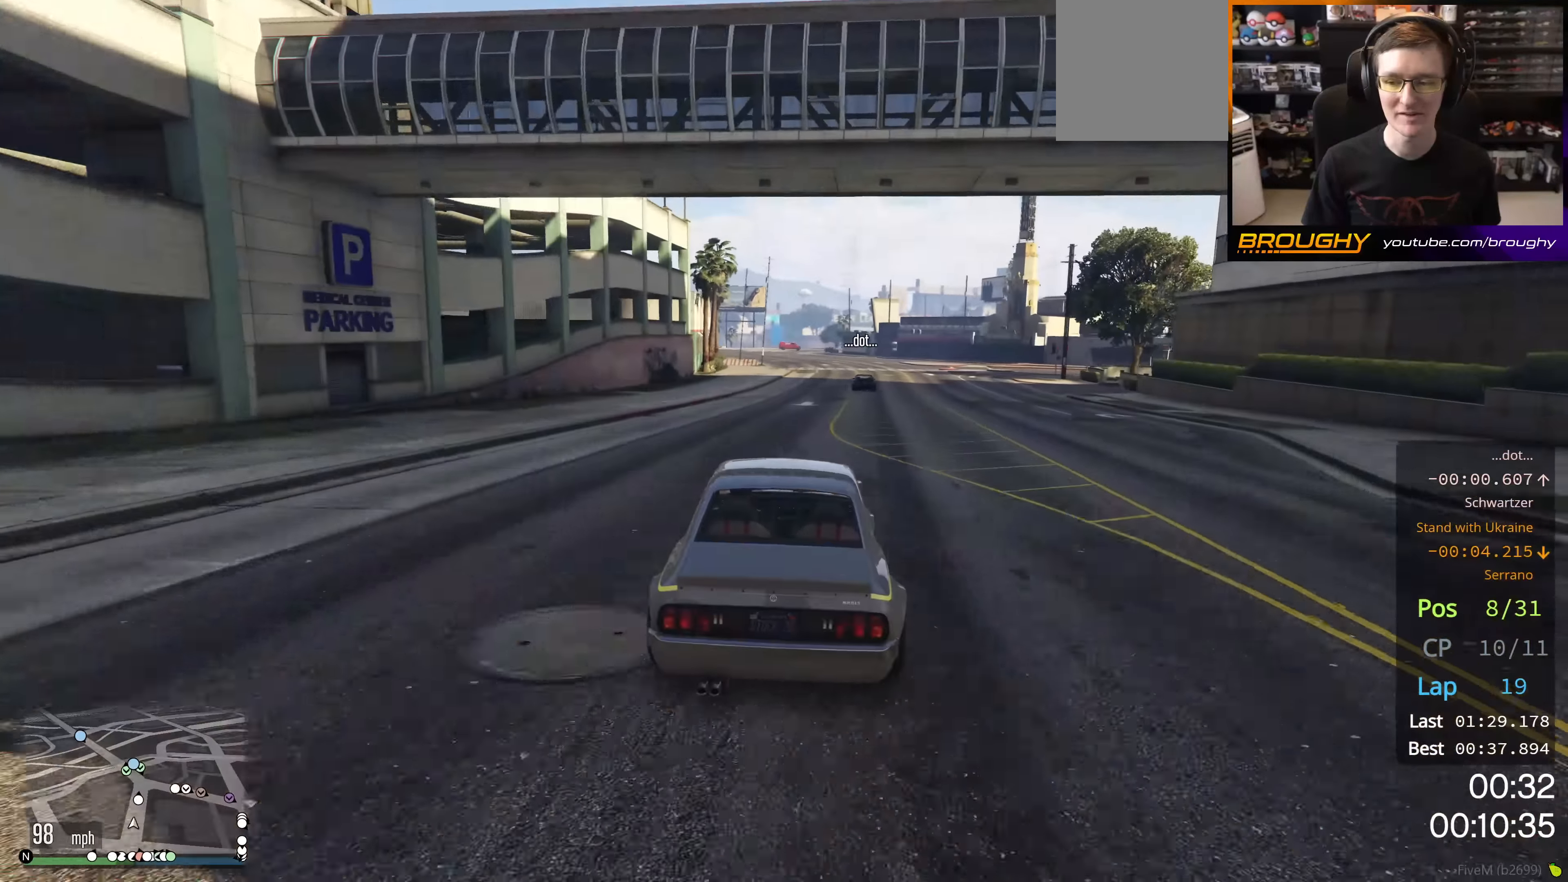
{"buttons": ["R2"], "left_stick": "center", "right_stick": "center", "events": []}